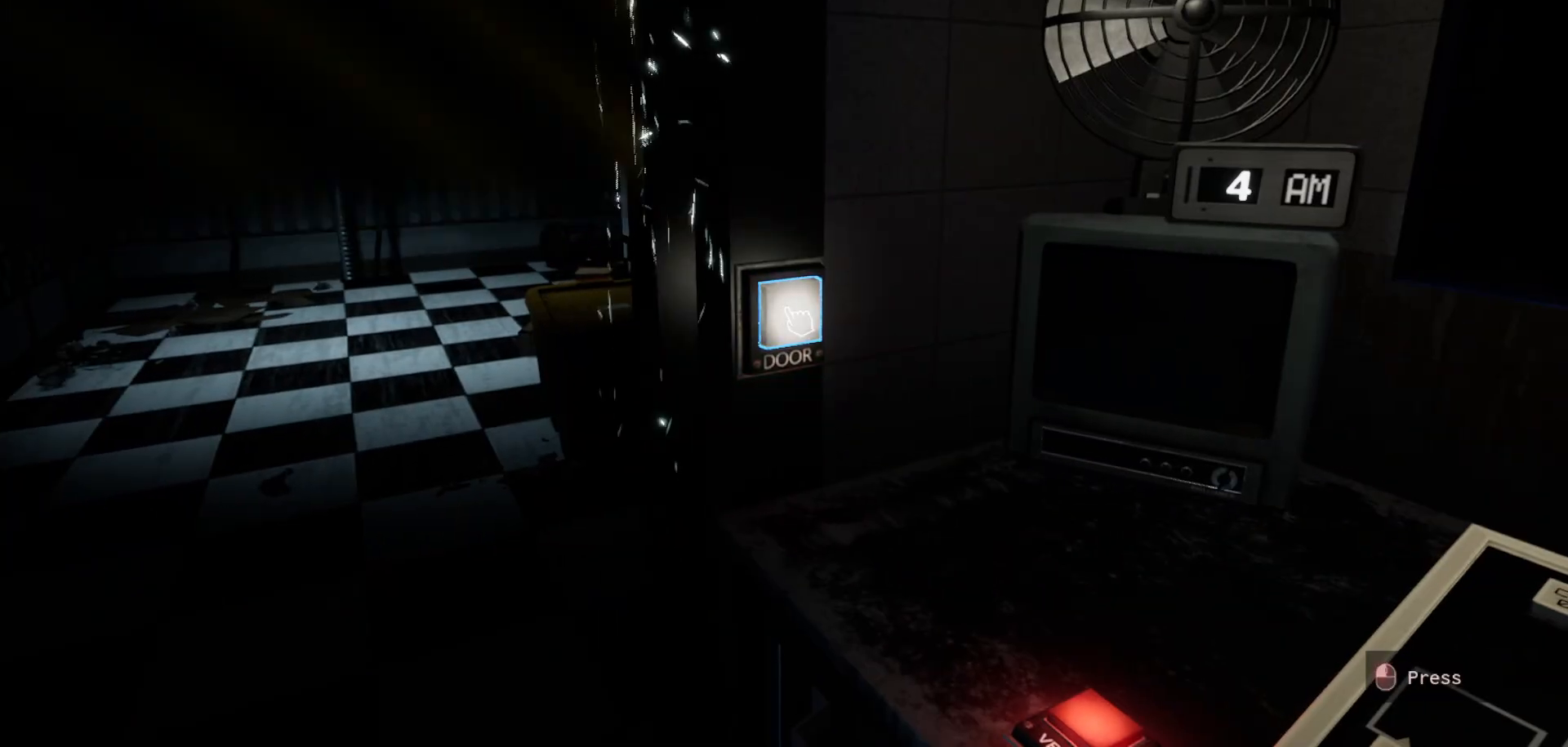
Gameplay with keyboard and mouse; each line is a JSON object with the keys and mouse buttons held at the frame after it. "events" lists presses ("down") and releases ("up") of "1", "2", "3", "4", "5", "a", "alt", "c", "caps_lock", "ctrl", "d", "e", "f", "g", "q", "r", "s", "shift", "space", "t", "tab", "v", "w", "x", "z", "mouse_left", "mouse_wheel" and "mouse_right" between this image and that frame as [ms after this image, input, new state], when the widget could be followed in between. "mouse_left", "mouse_wheel", "mouse_right" = the "left", "wheel", "right" buttons of the "mouse" list. No other keys are recorded. "wheel" means that the mouse wheel is clicked or scrolled. "mouse_move" is the direction in which the mouse moves at that frame (one of eight, or "still"), when it could be read.
{"keys": [], "mouse": [], "mouse_move": "still", "events": []}
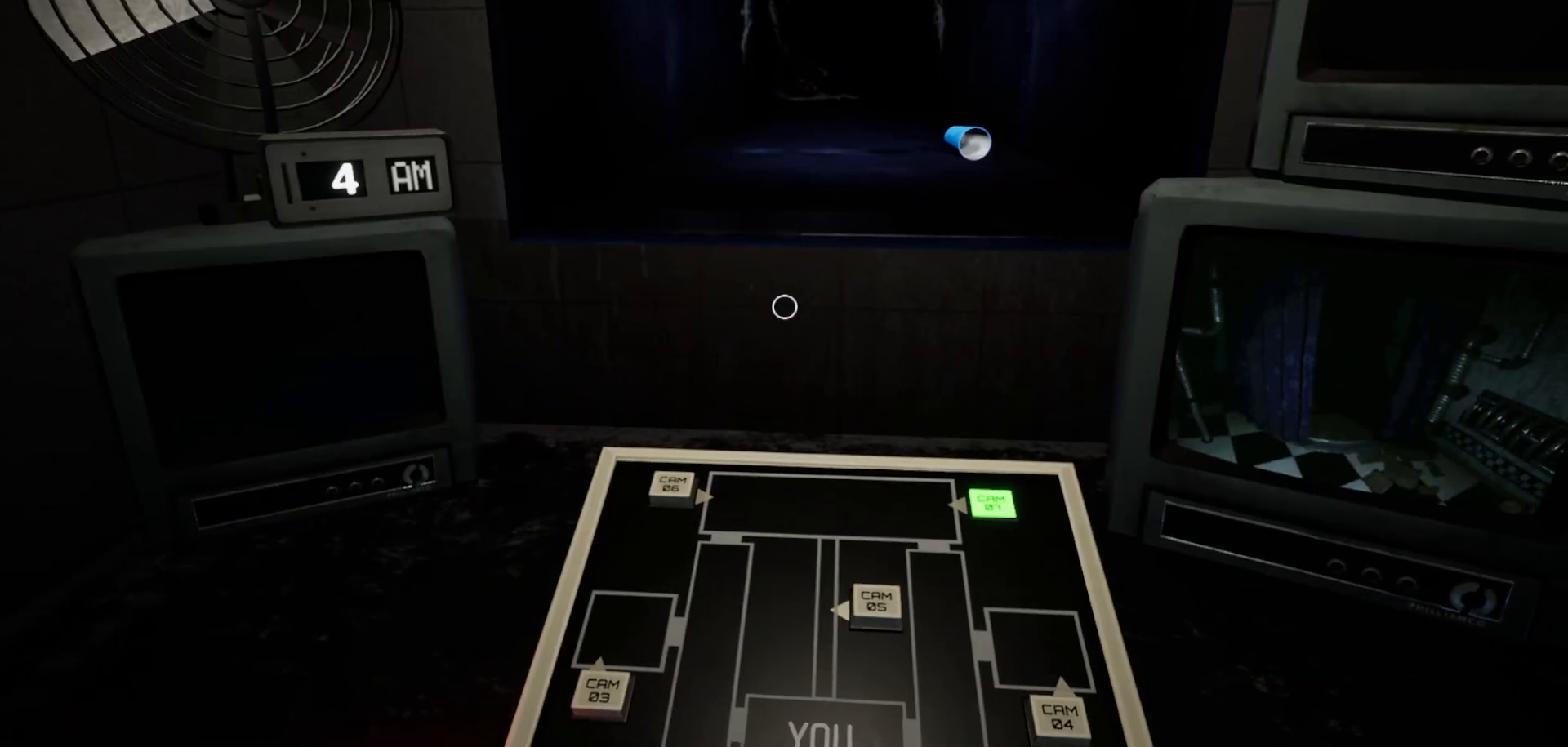
{"keys": [], "mouse": [], "mouse_move": "still", "events": []}
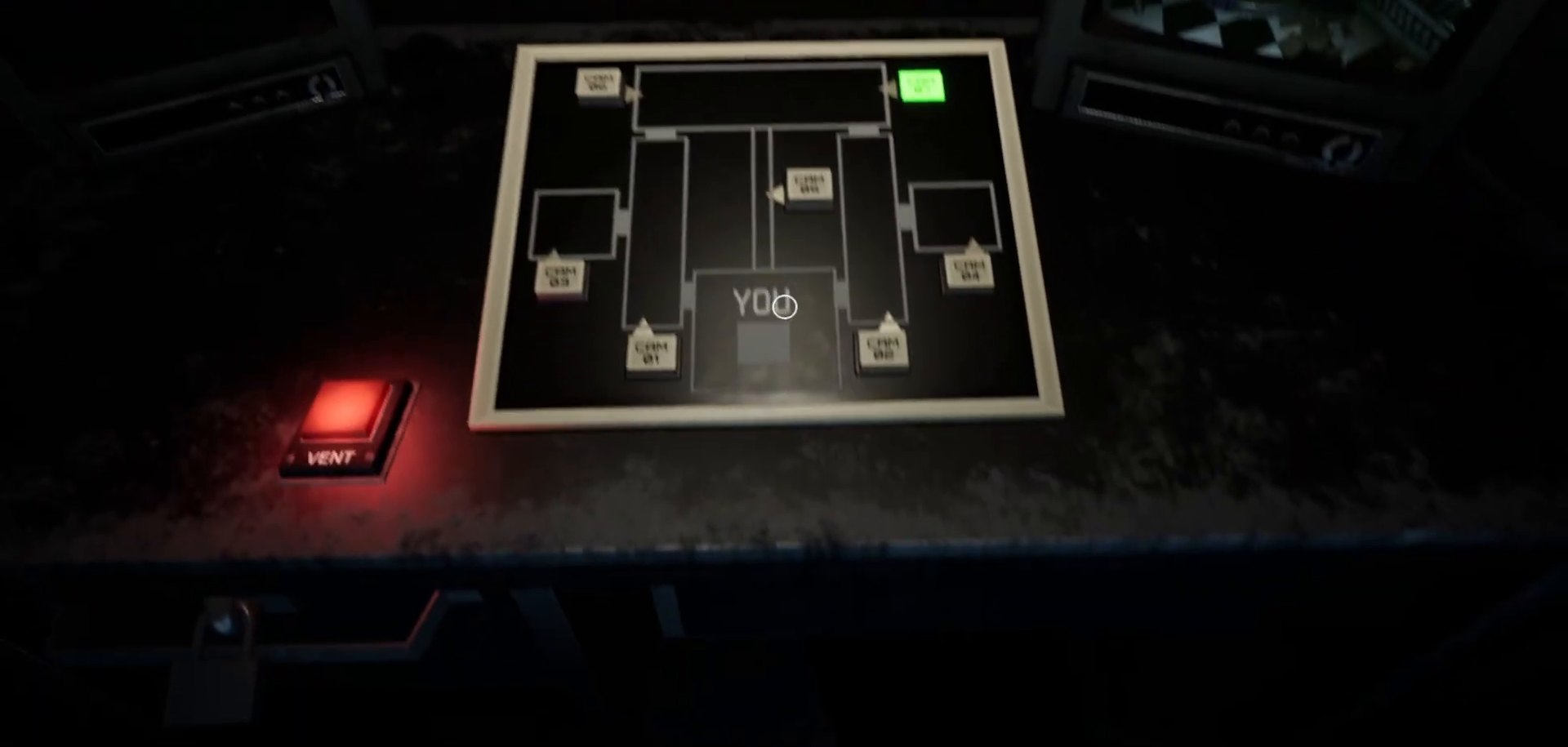
{"keys": [], "mouse": [], "mouse_move": "still", "events": [[300, "mouse_left", "down"], [400, "mouse_left", "up"]]}
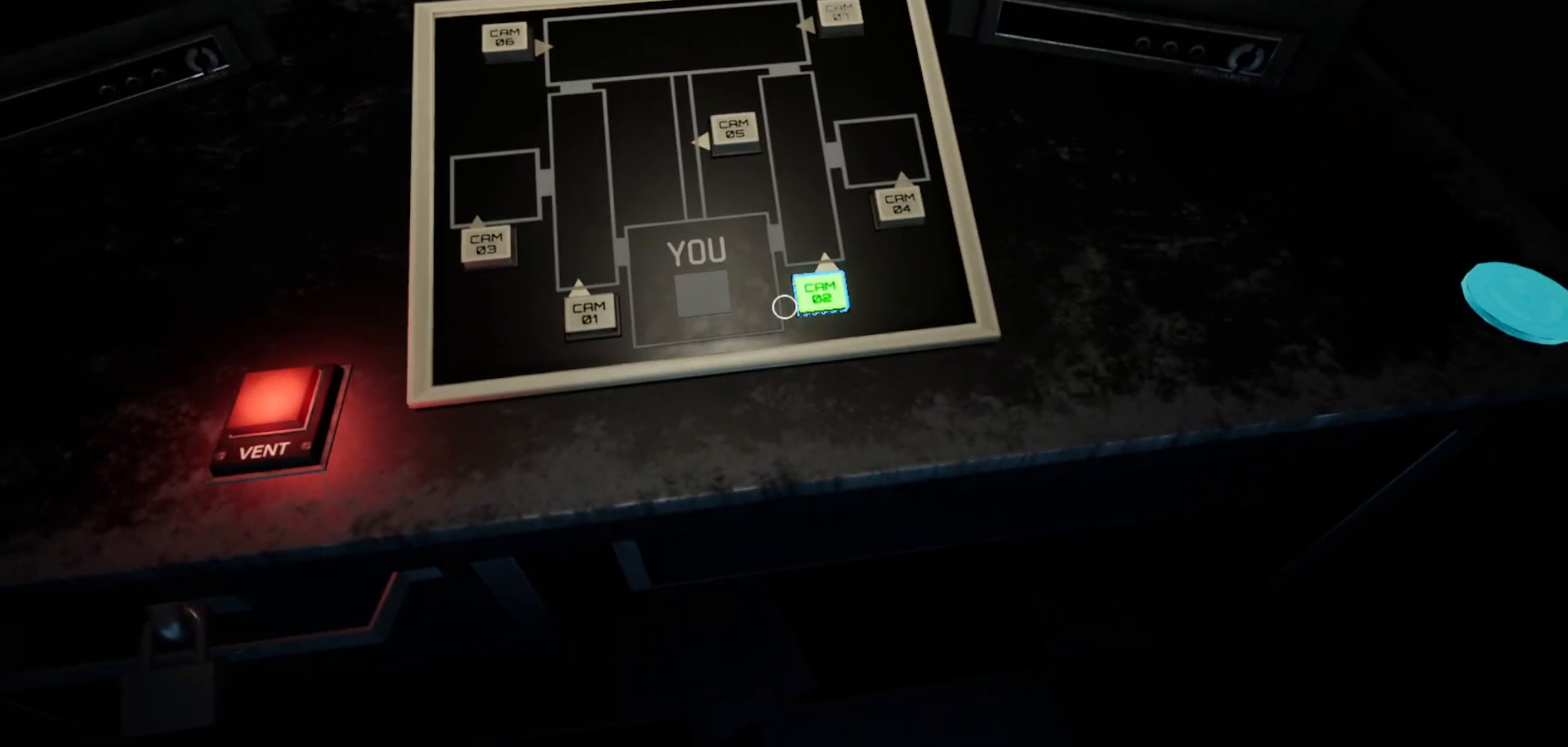
{"keys": [], "mouse": [], "mouse_move": "up-left", "events": []}
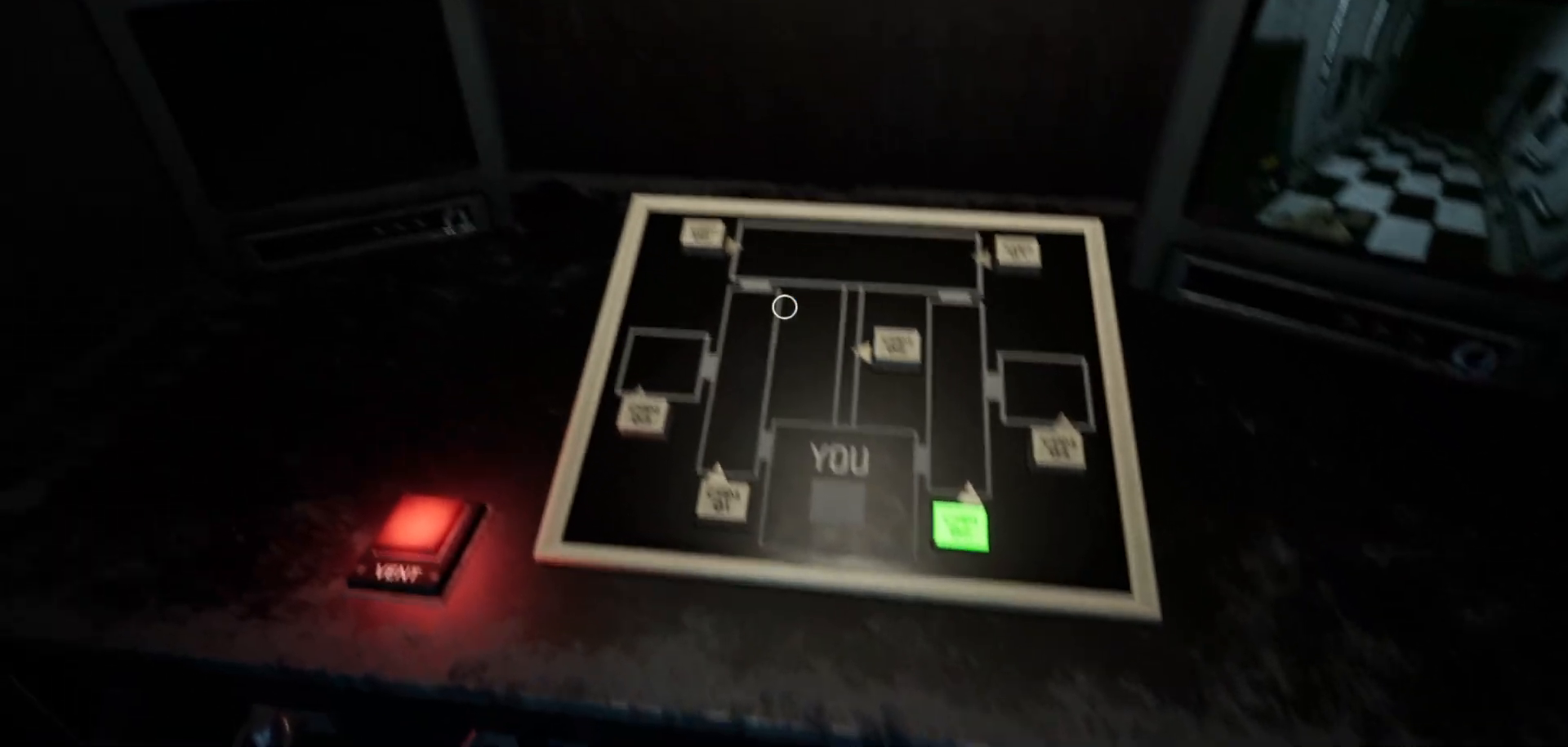
{"keys": [], "mouse": ["left"], "mouse_move": "up-left", "events": [[150, "mouse_left", "down"], [250, "mouse_left", "up"], [483, "mouse_left", "down"]]}
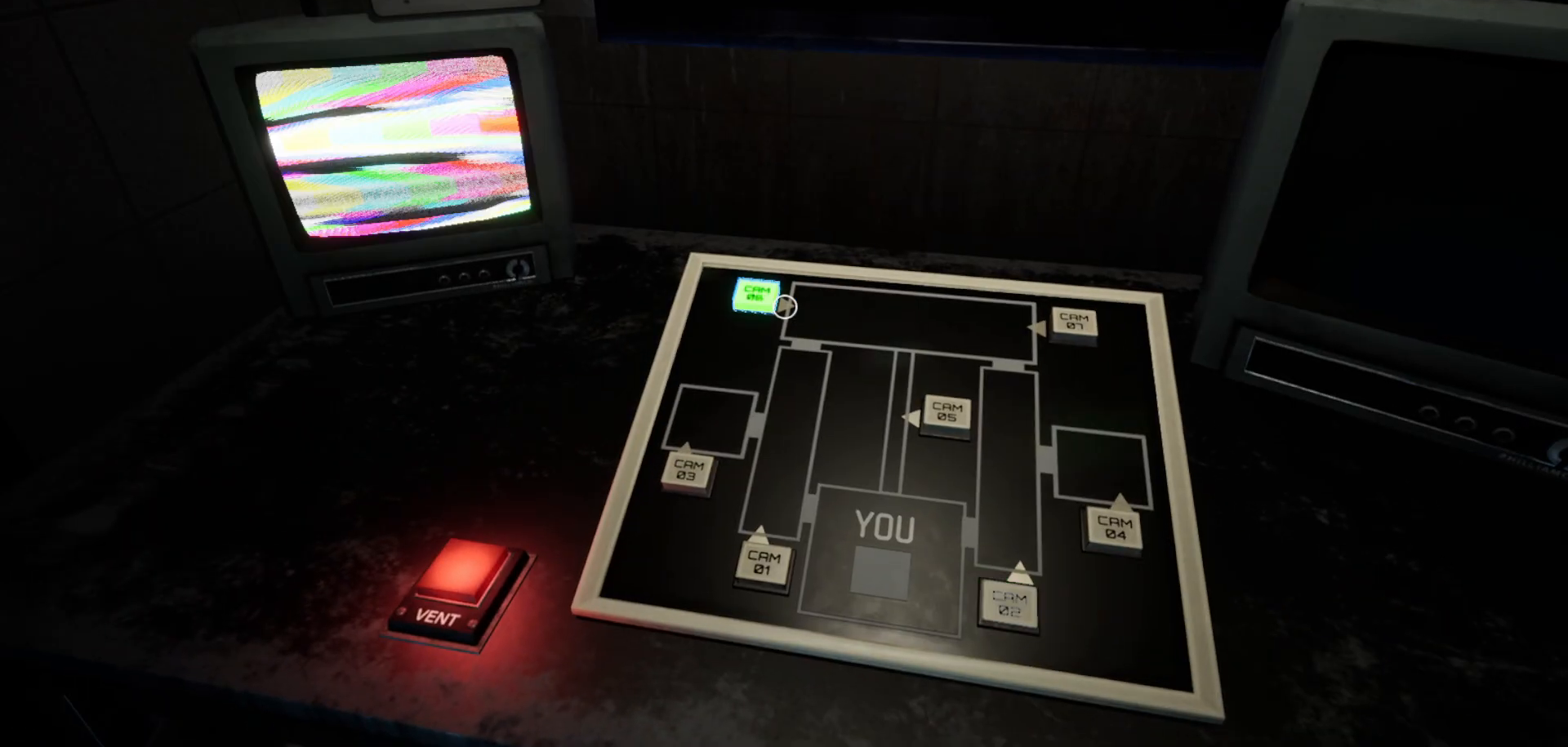
{"keys": [], "mouse": [], "mouse_move": "still", "events": [[66, "mouse_left", "up"]]}
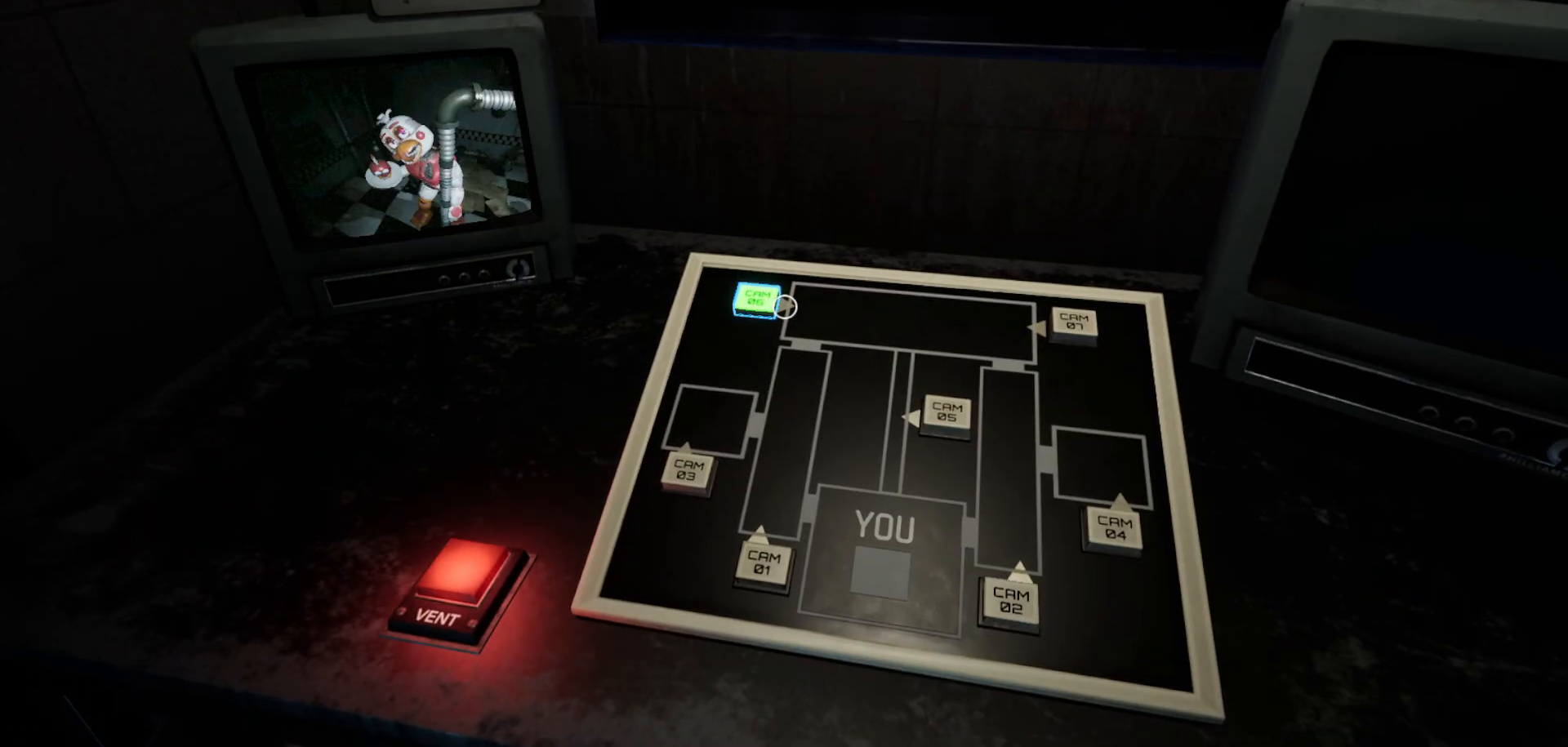
{"keys": [], "mouse": [], "mouse_move": "right", "events": []}
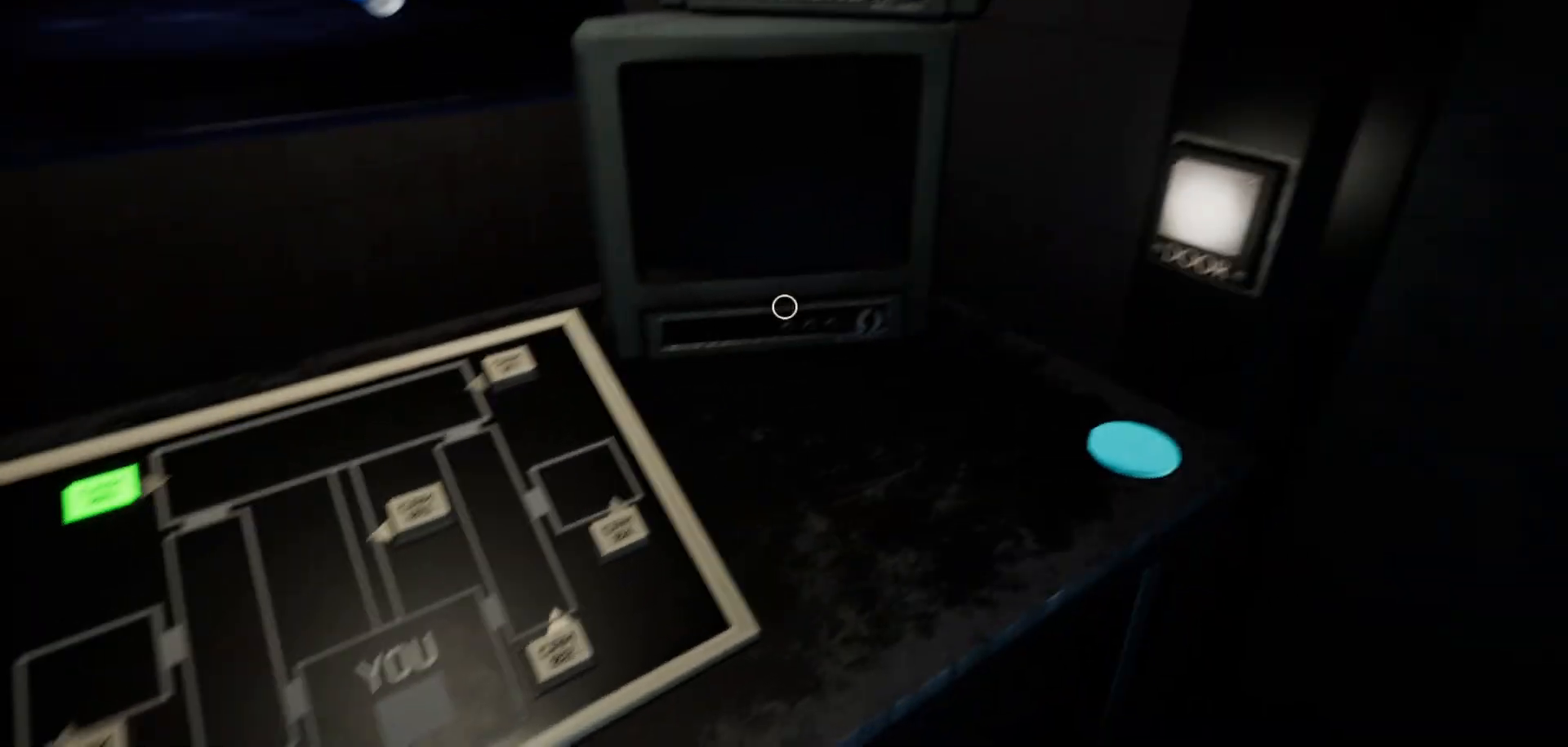
{"keys": [], "mouse": [], "mouse_move": "right", "events": []}
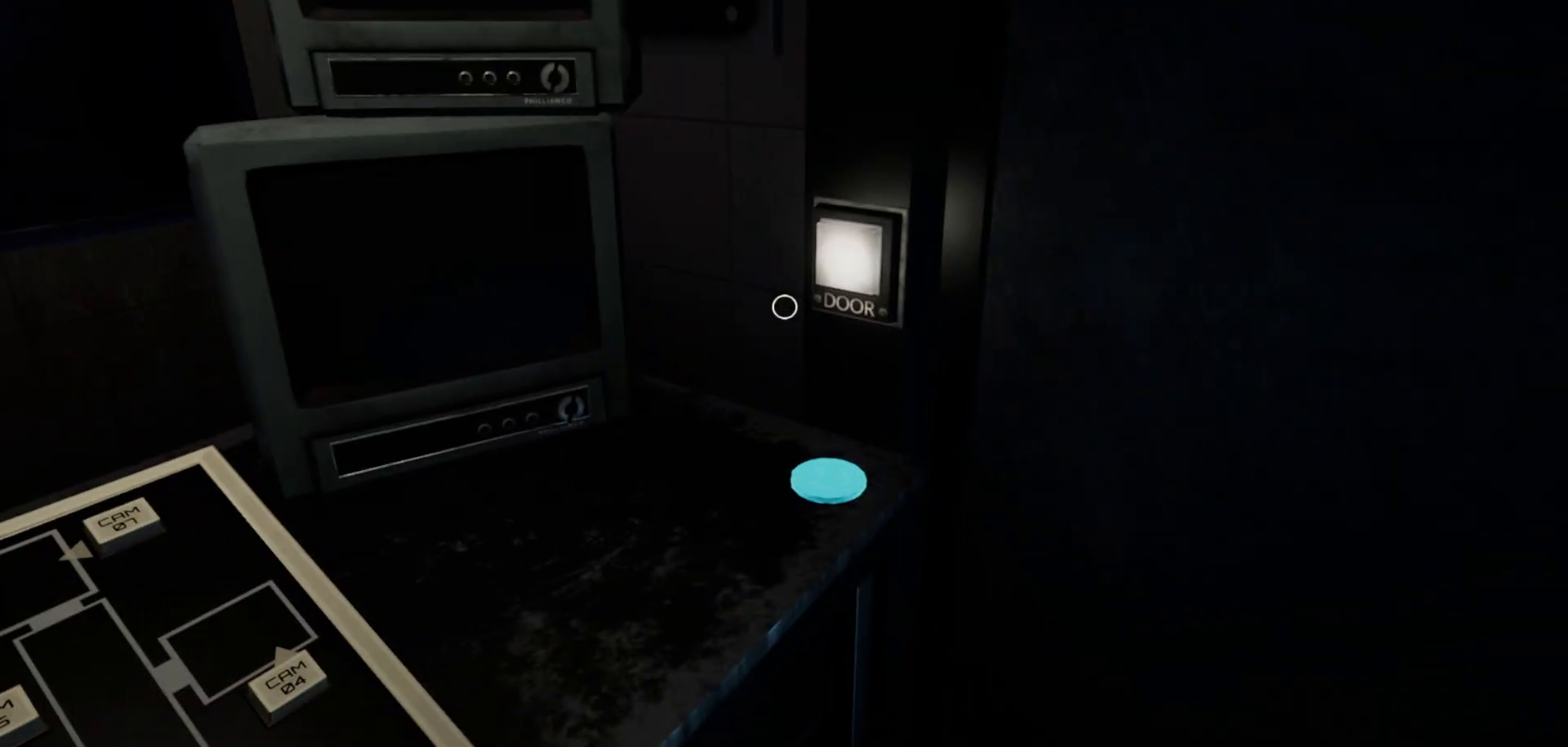
{"keys": [], "mouse": [], "mouse_move": "left", "events": []}
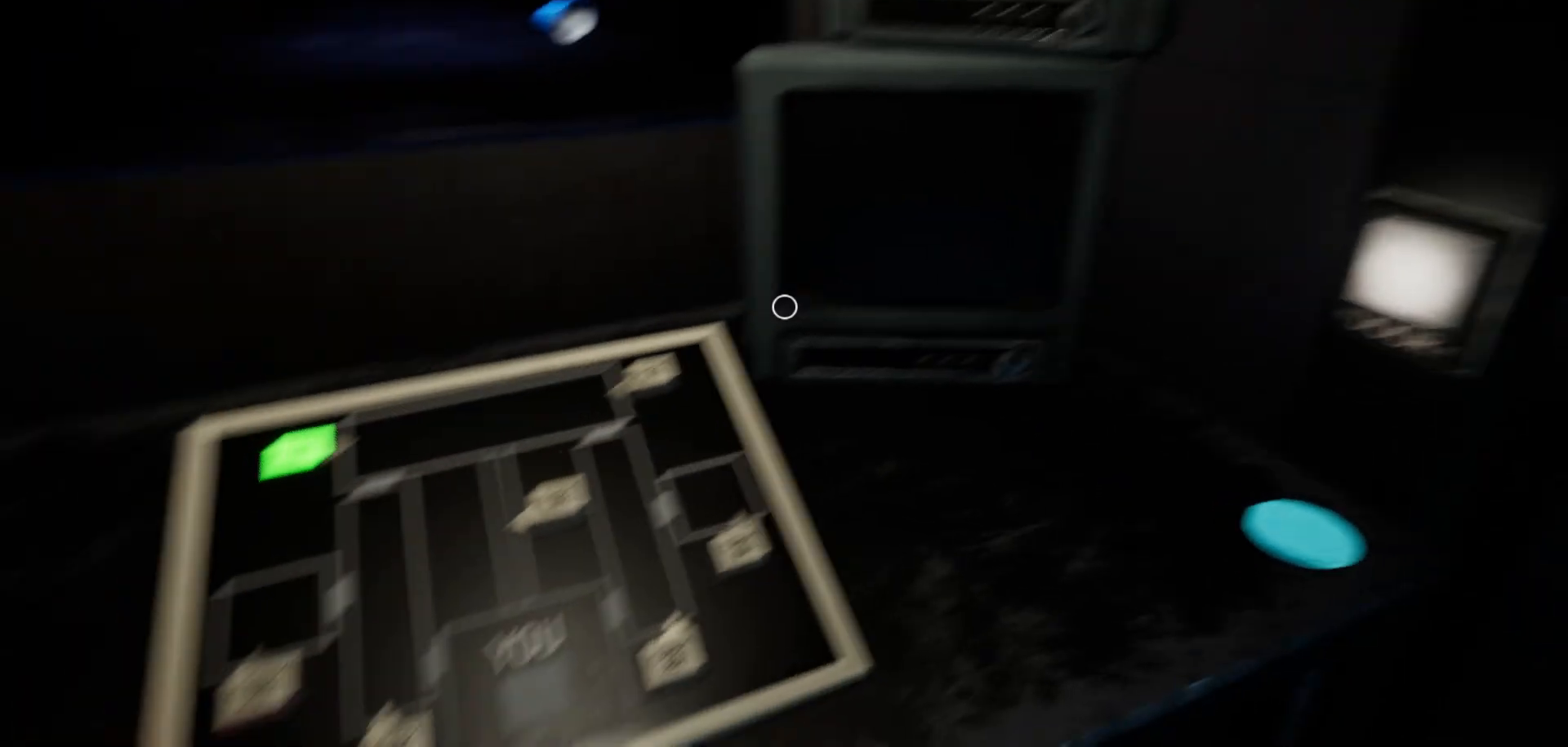
{"keys": [], "mouse": [], "mouse_move": "still", "events": []}
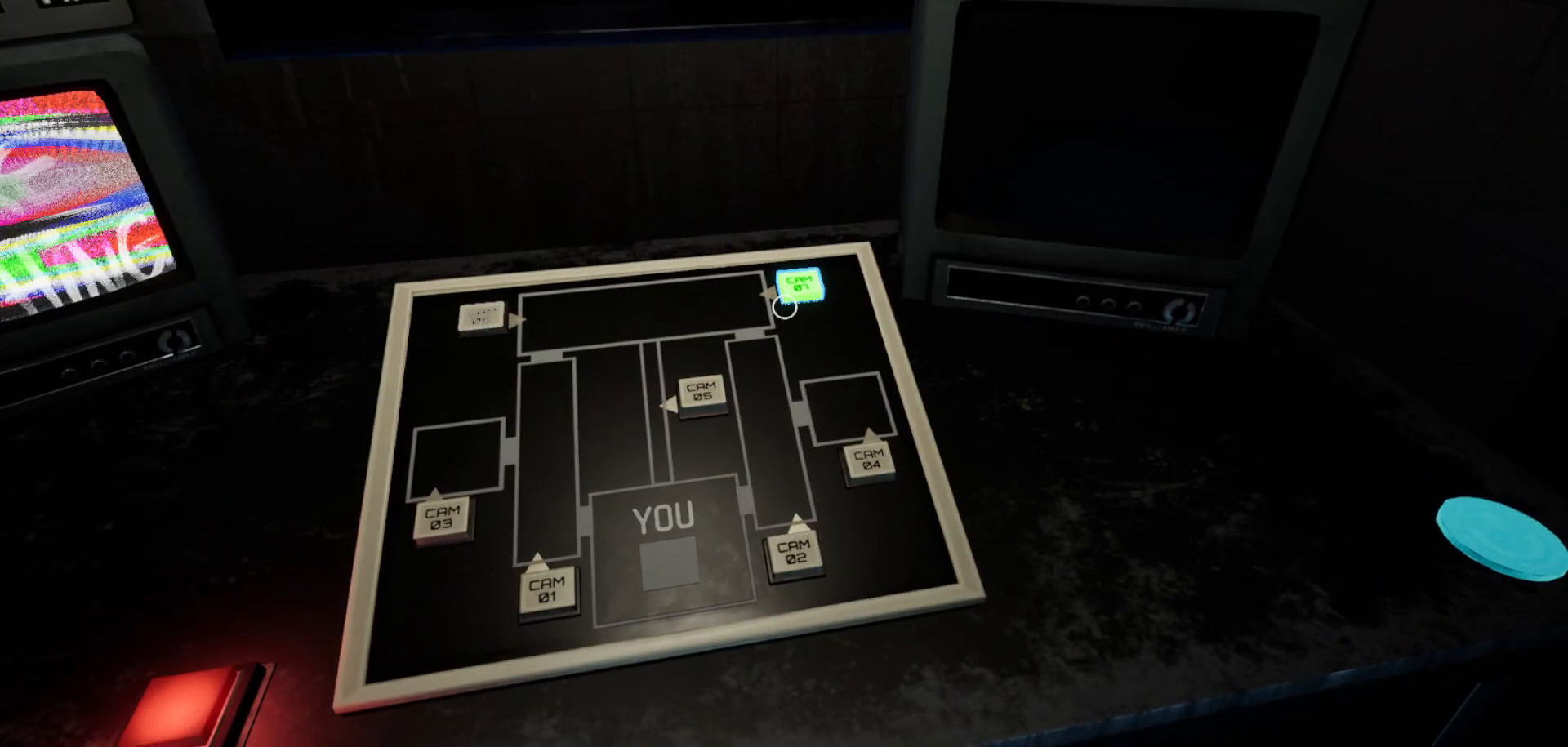
{"keys": [], "mouse": [], "mouse_move": "left", "events": []}
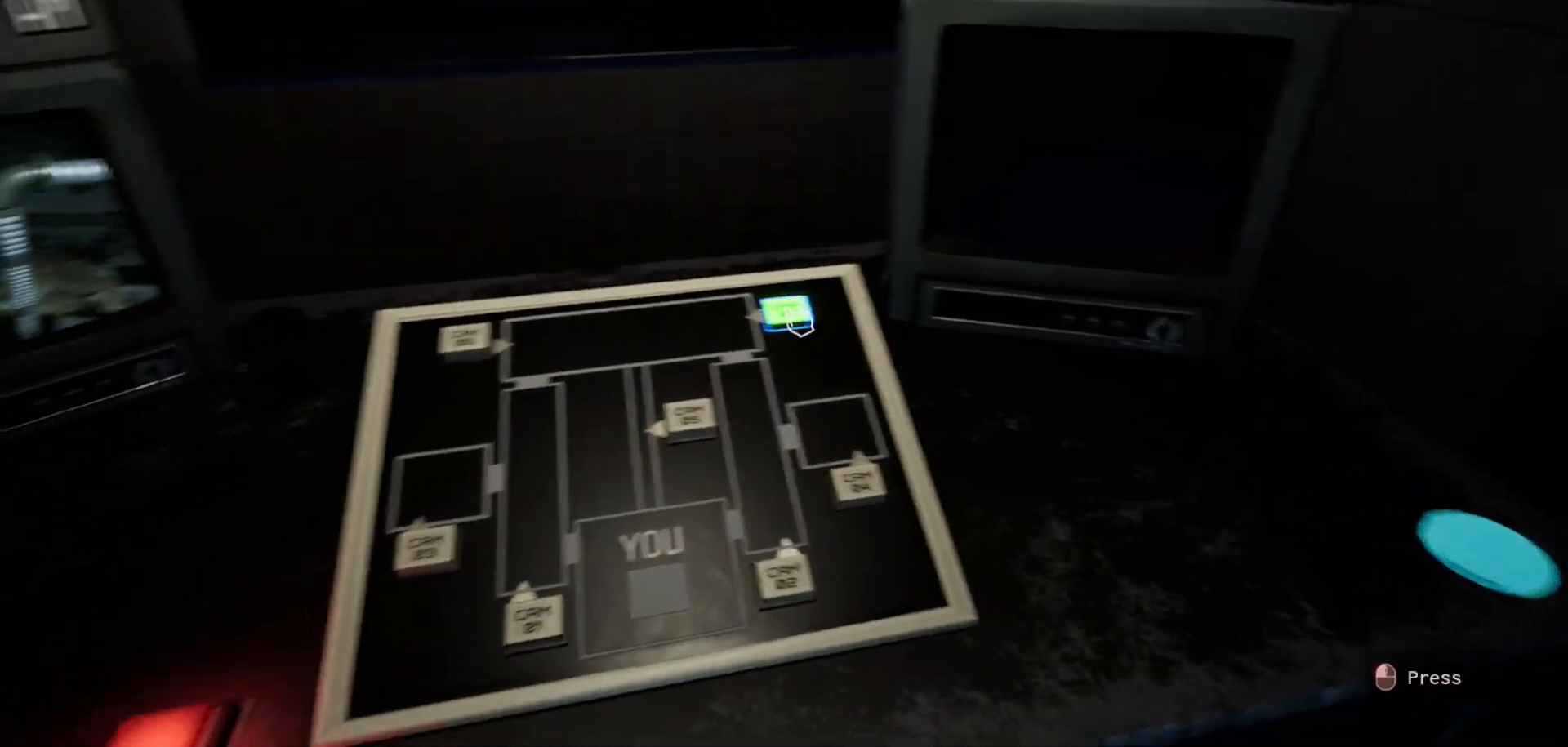
{"keys": [], "mouse": [], "mouse_move": "right", "events": []}
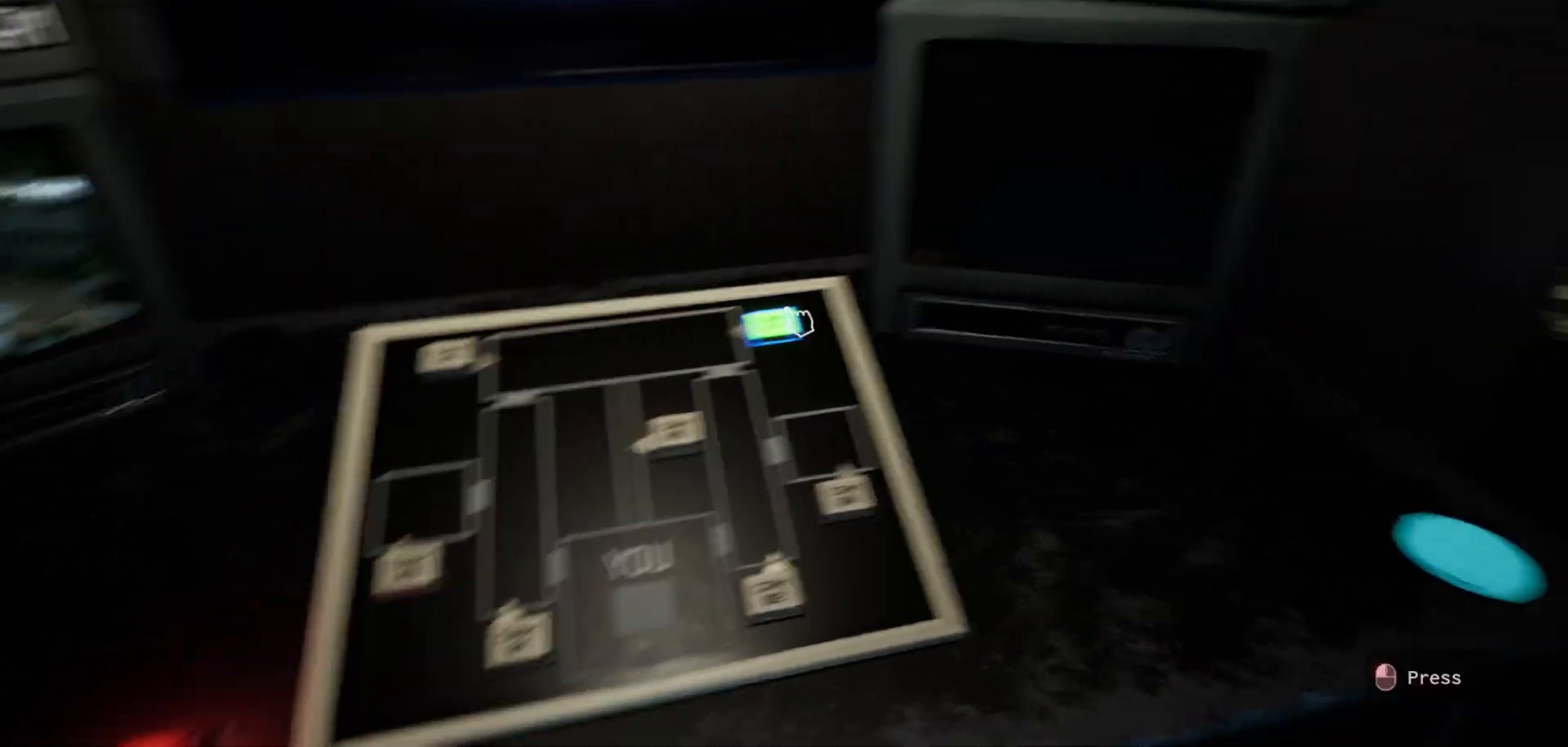
{"keys": [], "mouse": [], "mouse_move": "left", "events": []}
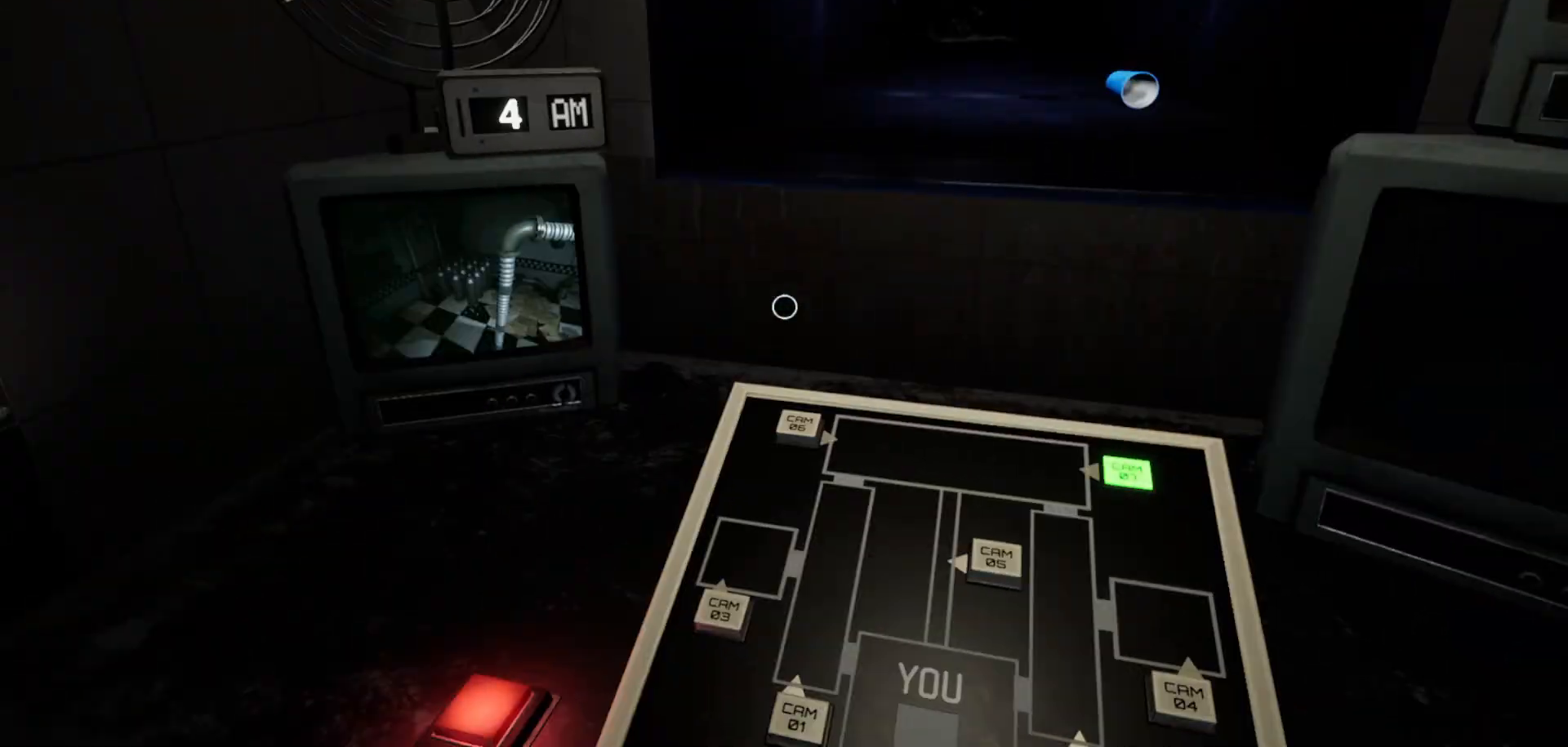
{"keys": [], "mouse": [], "mouse_move": "still", "events": []}
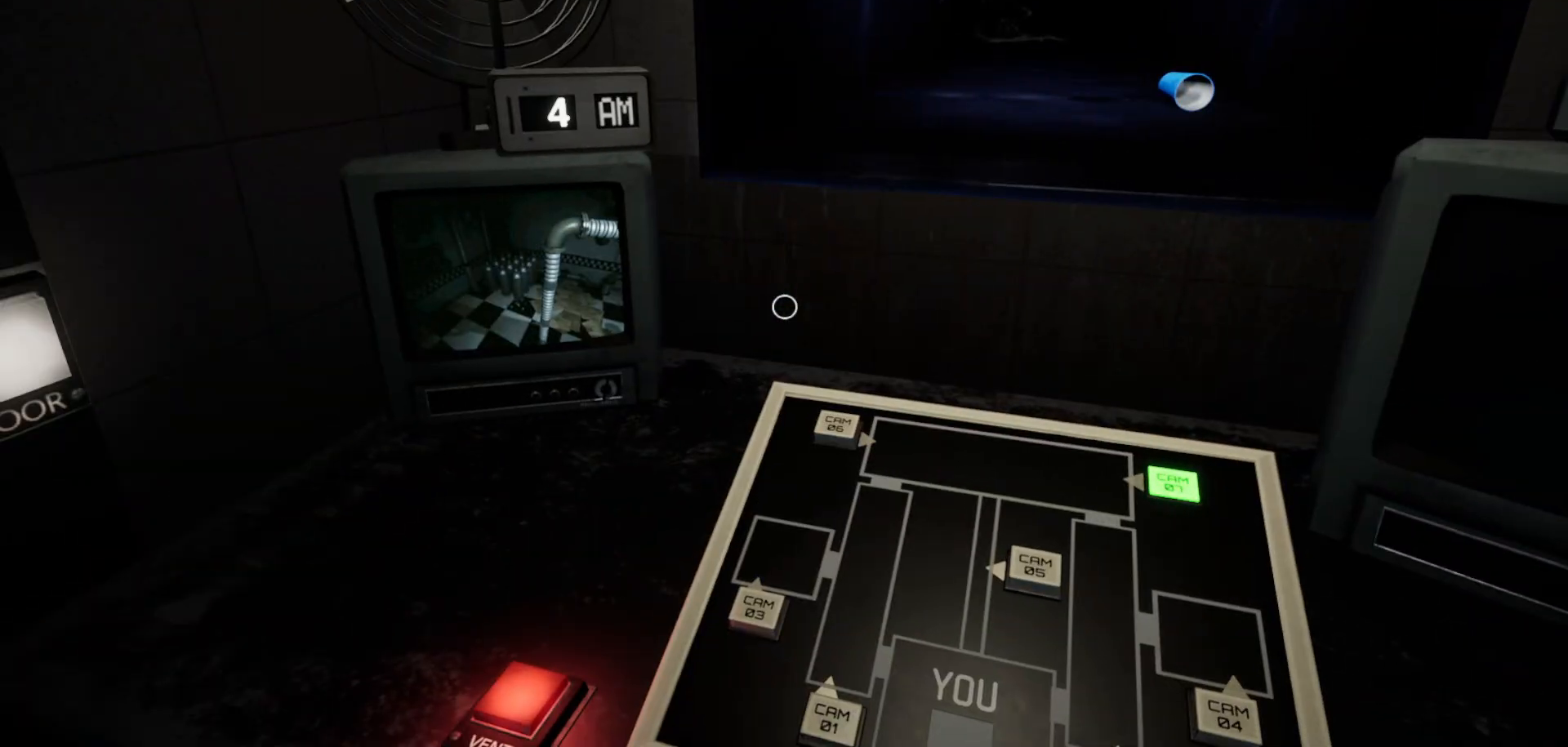
{"keys": [], "mouse": [], "mouse_move": "left", "events": []}
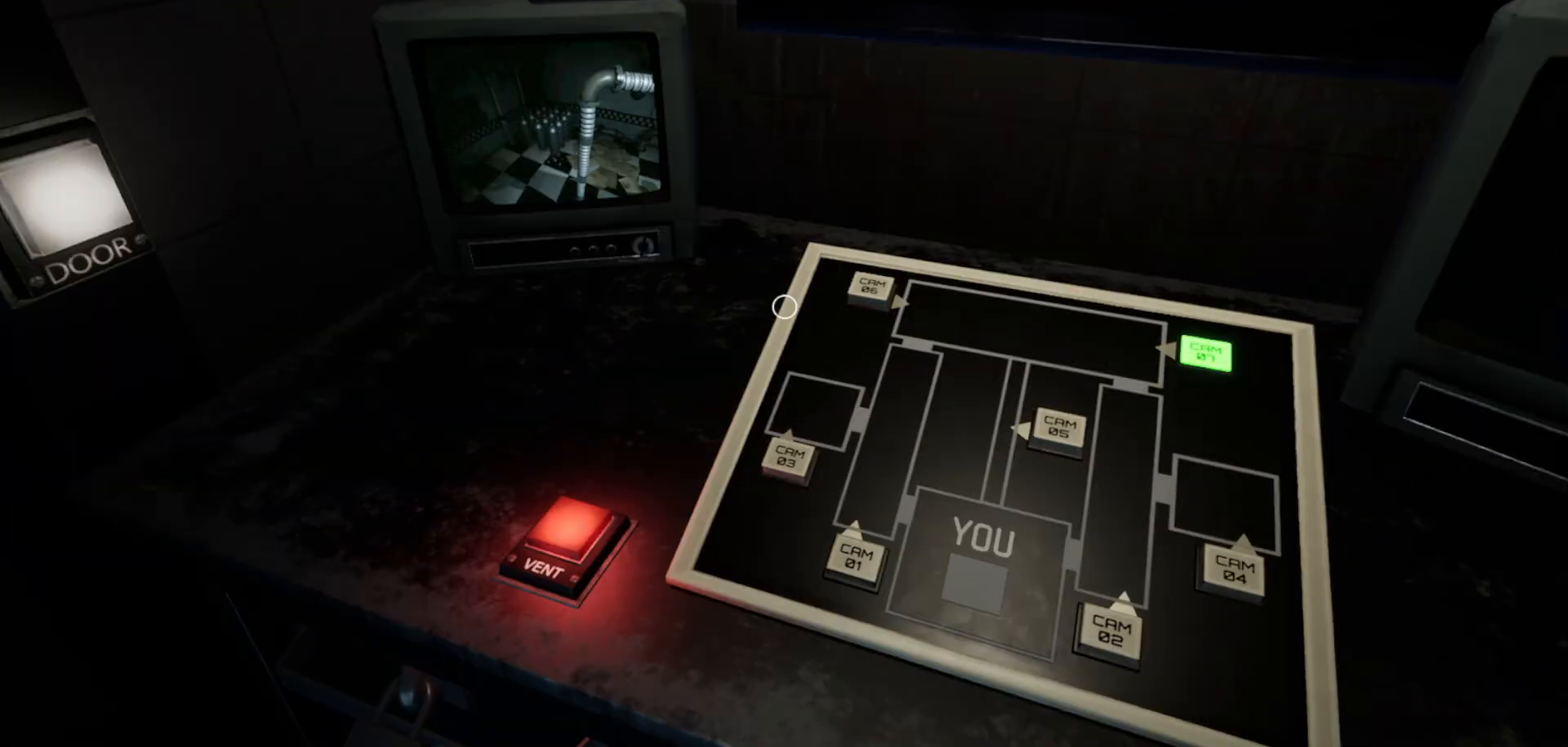
{"keys": [], "mouse": [], "mouse_move": "left", "events": []}
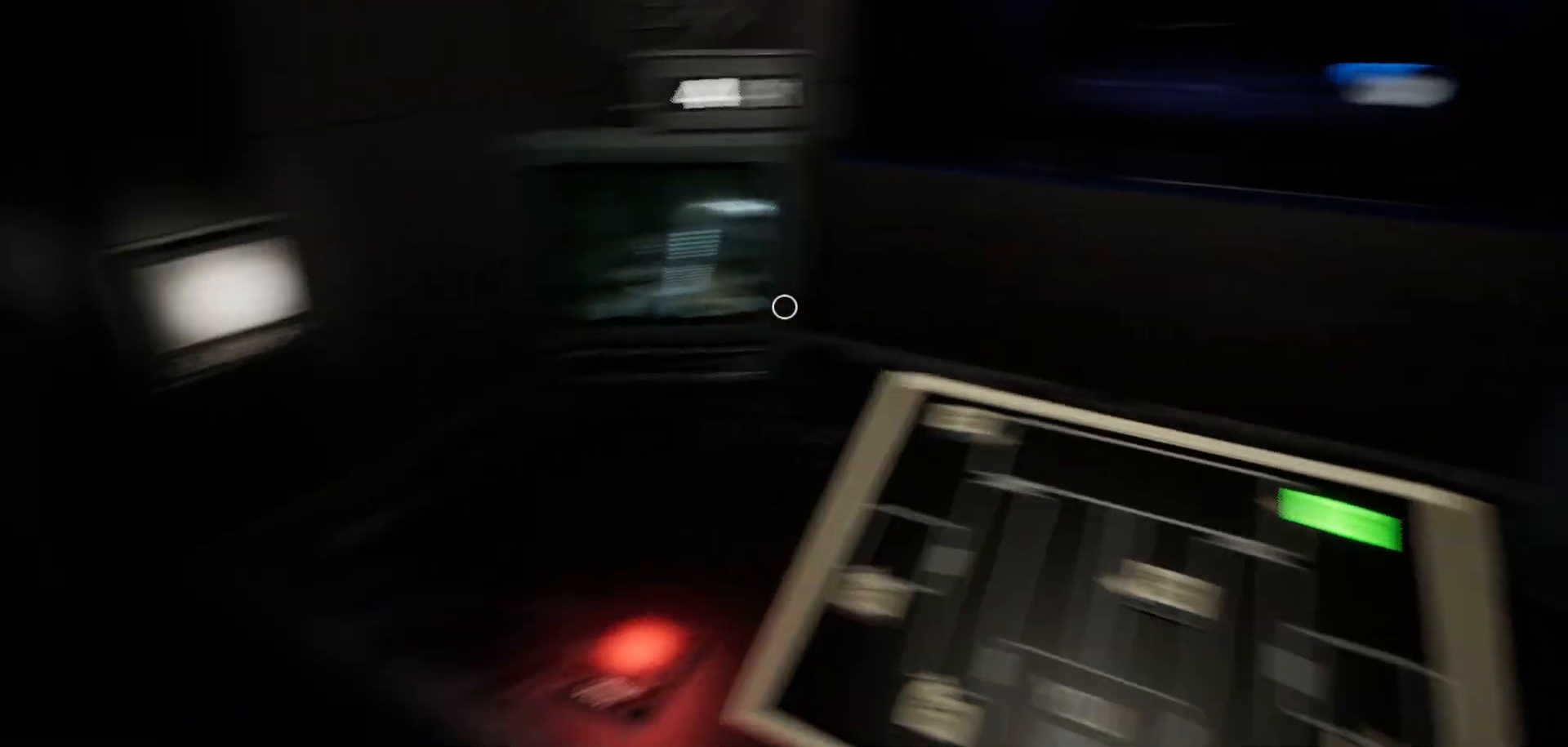
{"keys": [], "mouse": [], "mouse_move": "right", "events": []}
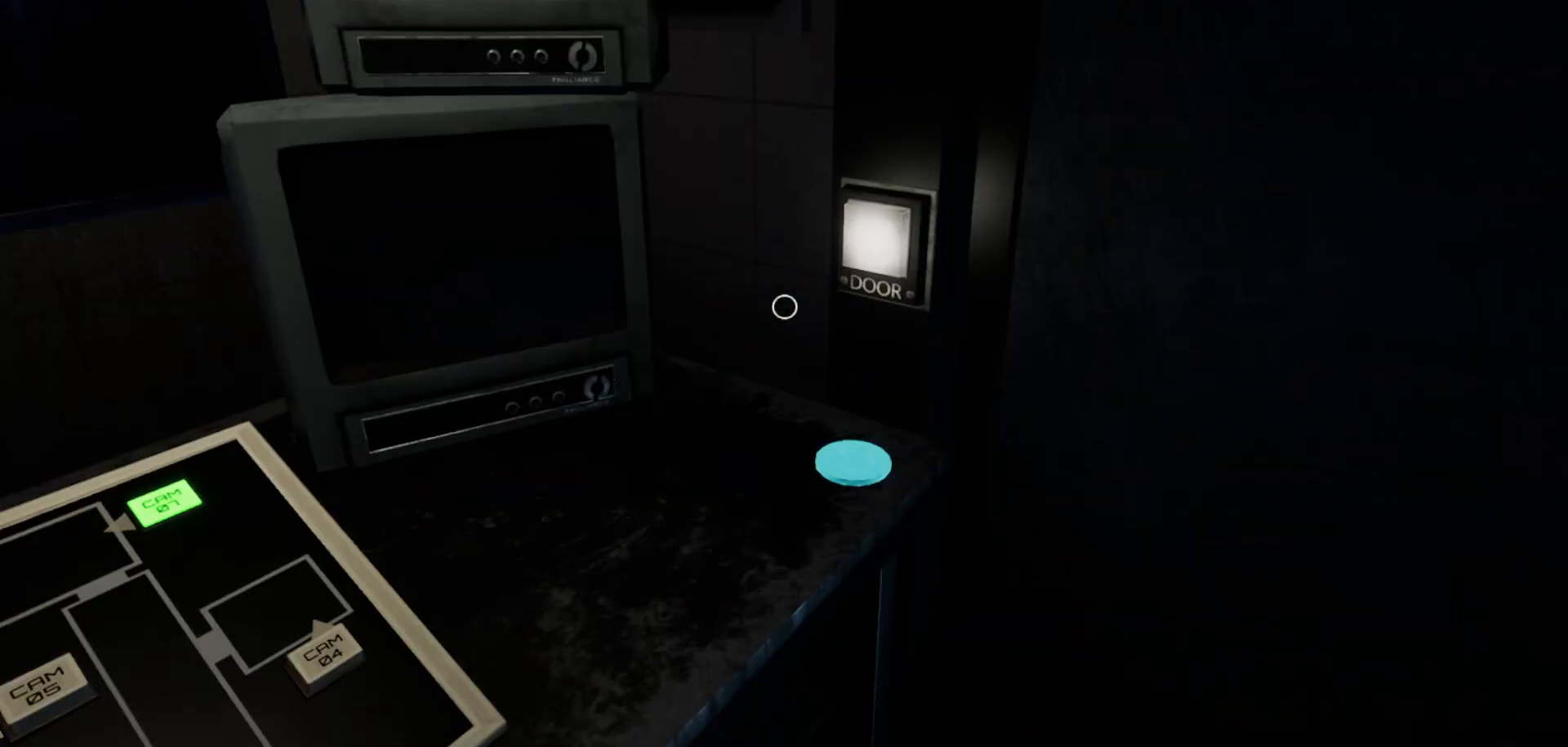
{"keys": [], "mouse": [], "mouse_move": "still", "events": []}
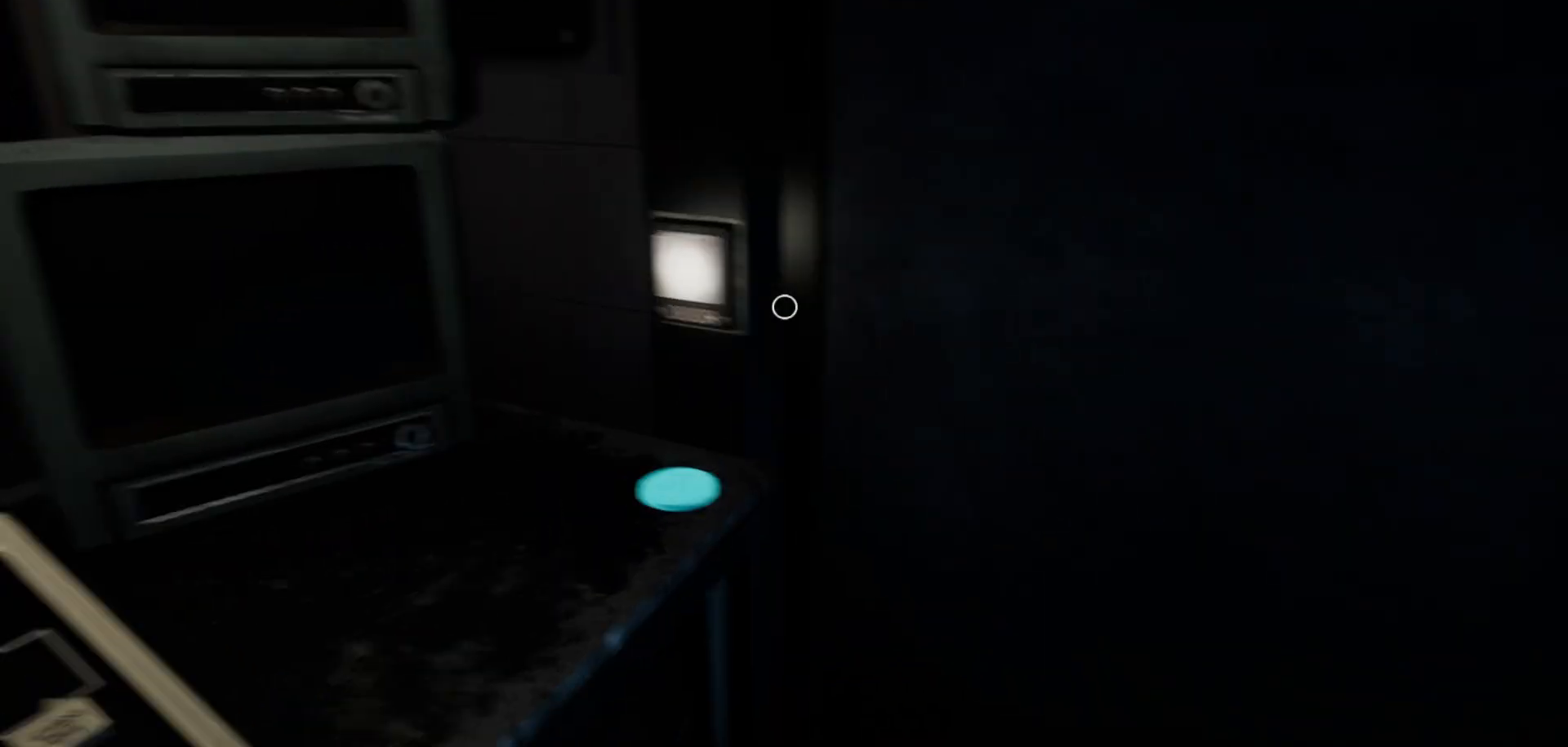
{"keys": [], "mouse": [], "mouse_move": "still", "events": [[233, "mouse_left", "down"], [266, "mouse_left", "up"]]}
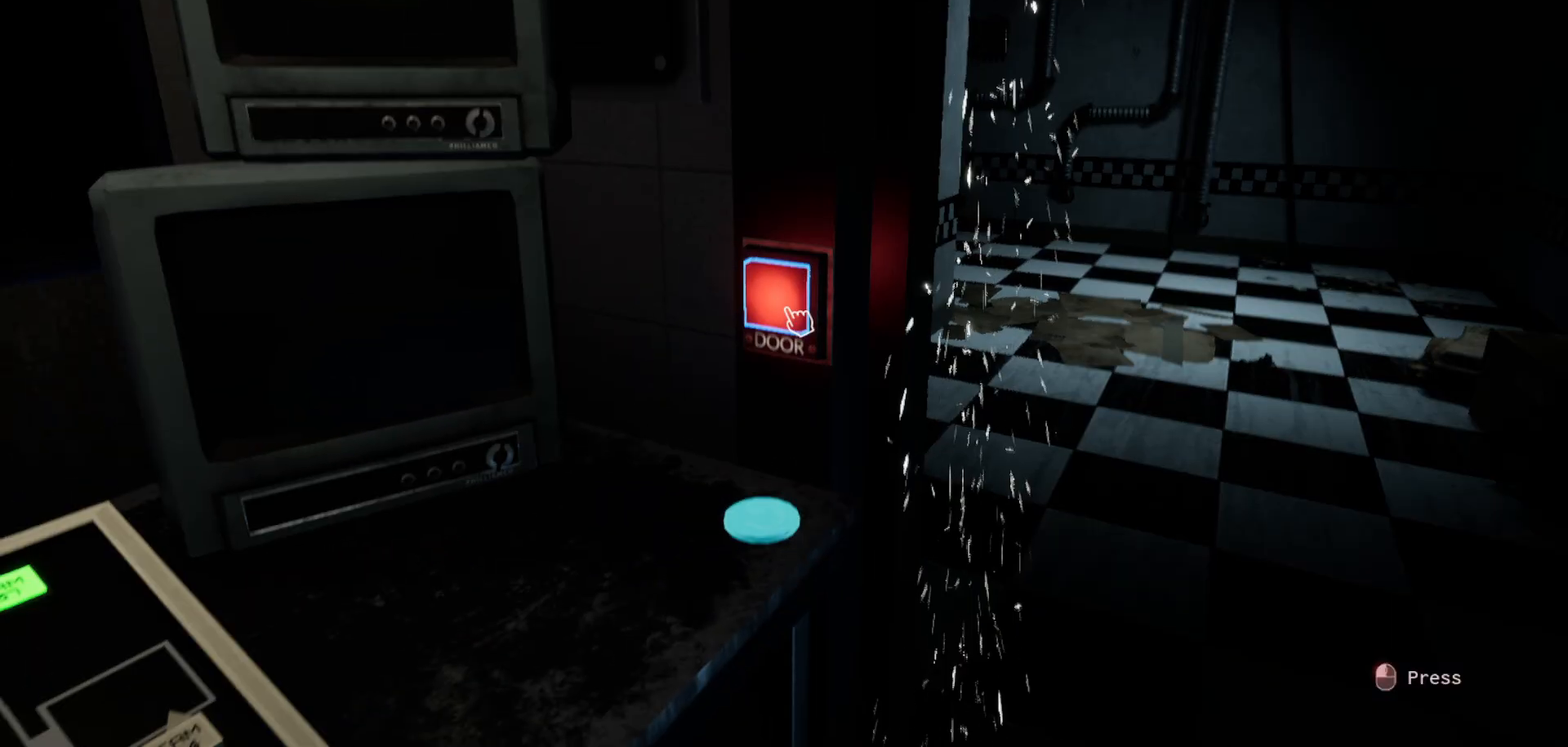
{"keys": [], "mouse": [], "mouse_move": "left", "events": []}
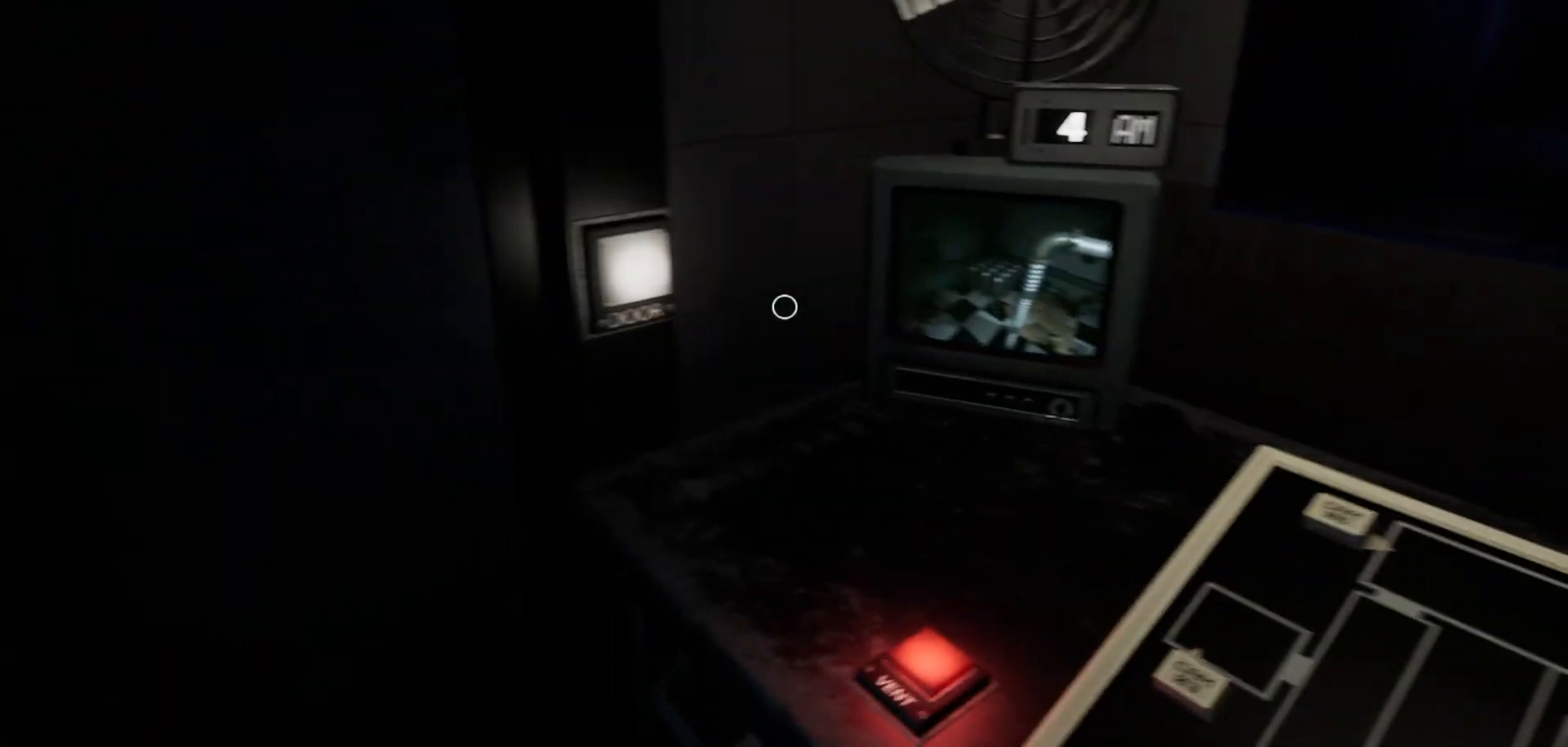
{"keys": [], "mouse": [], "mouse_move": "still", "events": [[300, "mouse_left", "down"], [350, "mouse_left", "up"]]}
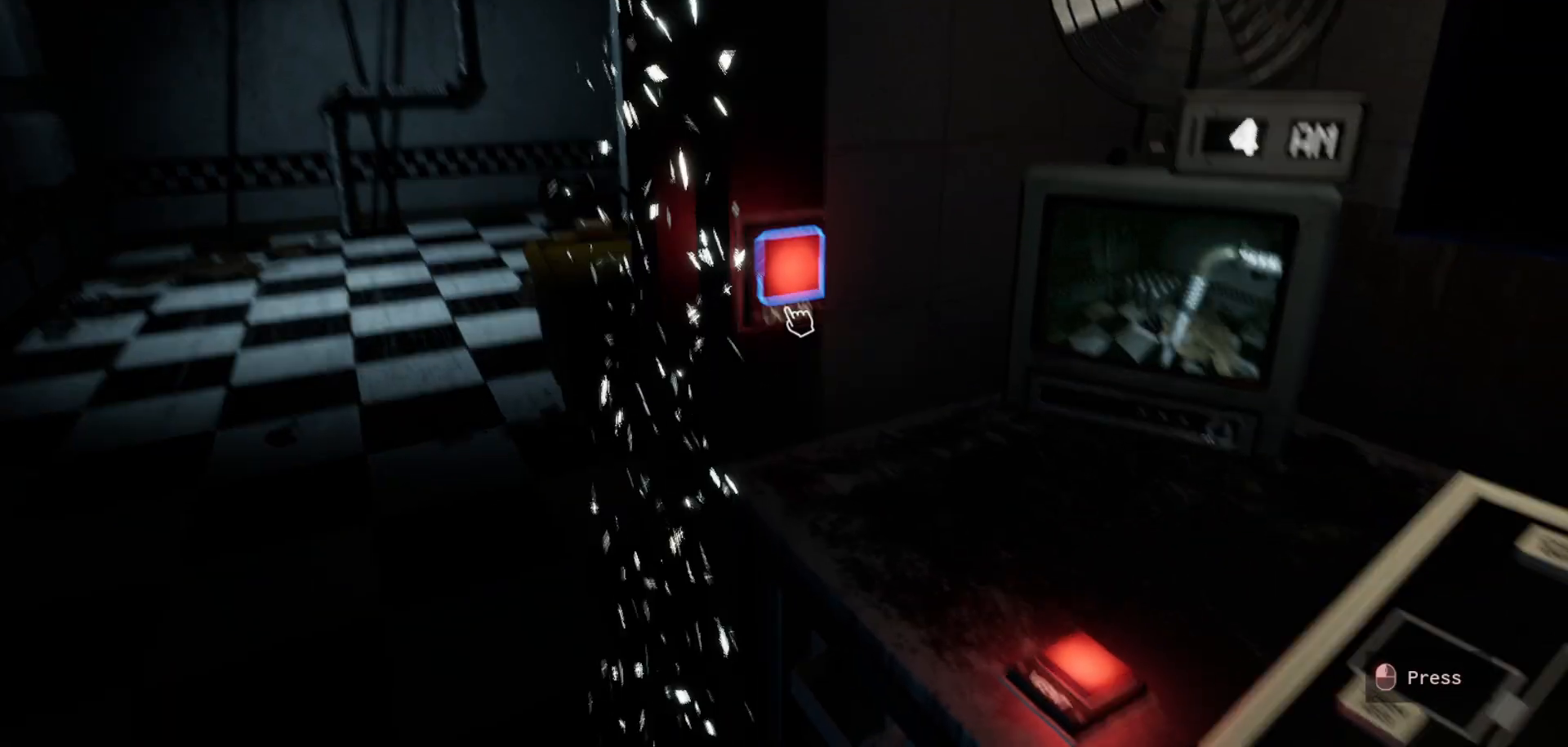
{"keys": [], "mouse": [], "mouse_move": "still", "events": []}
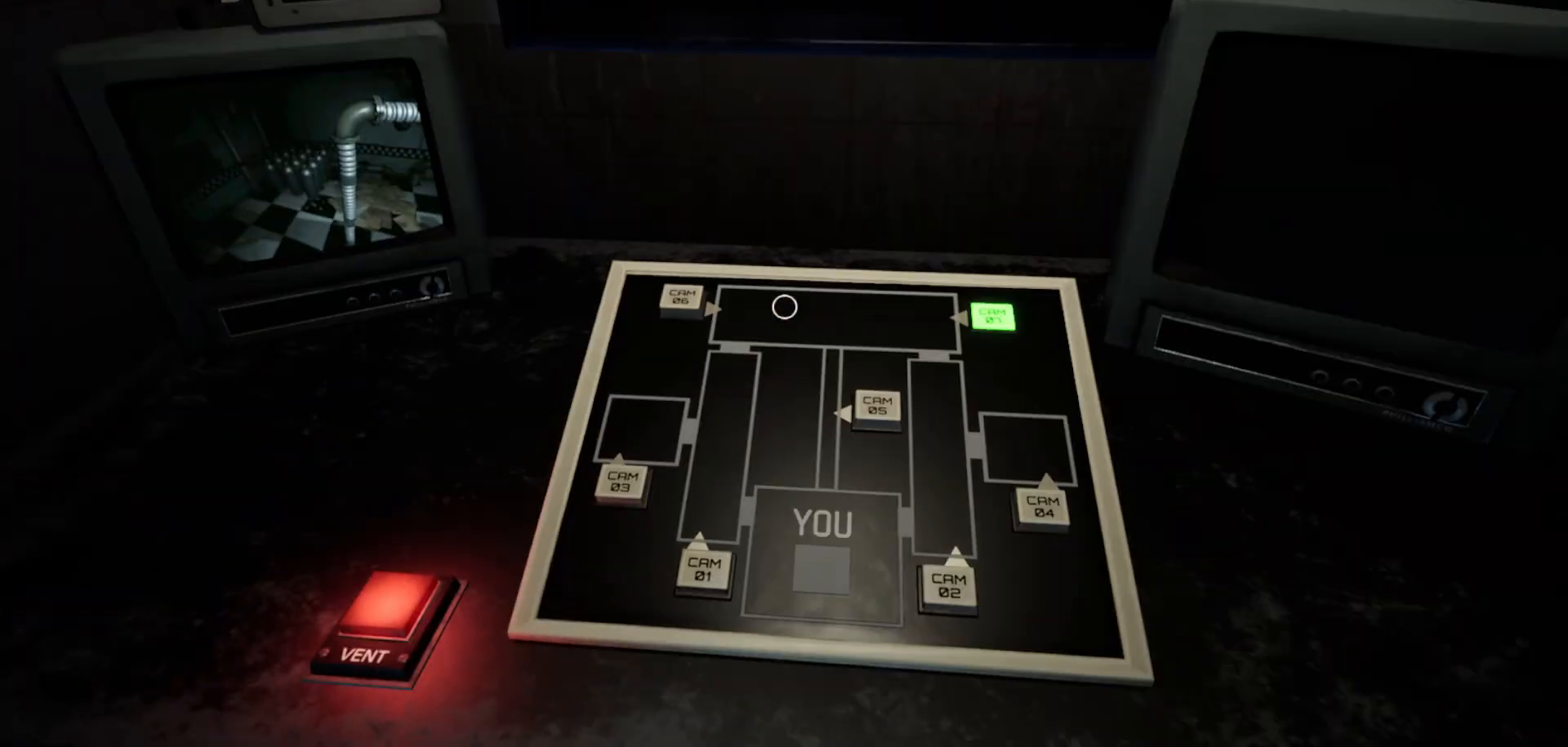
{"keys": [], "mouse": [], "mouse_move": "still", "events": [[300, "mouse_left", "down"], [383, "mouse_left", "up"]]}
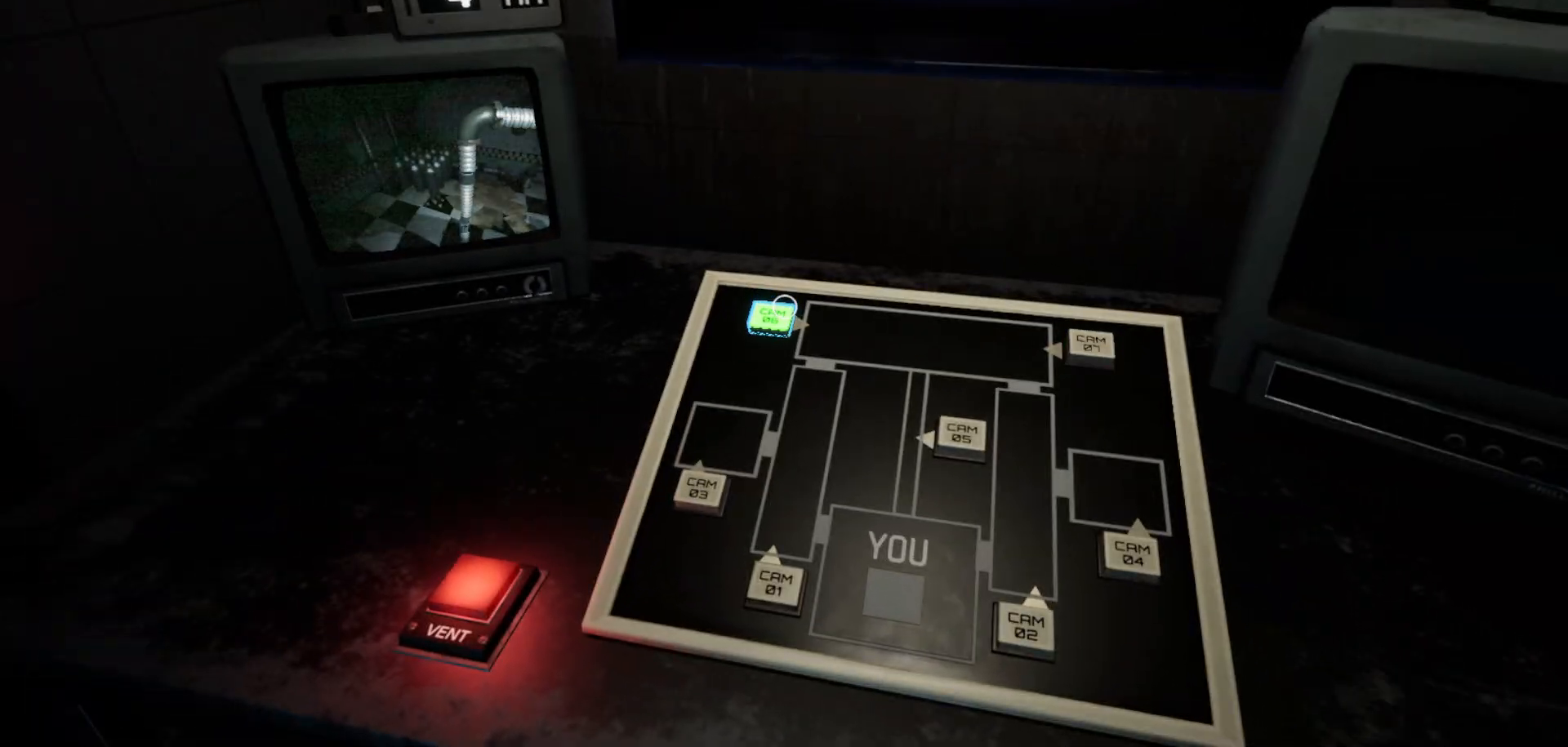
{"keys": [], "mouse": [], "mouse_move": "down-right", "events": []}
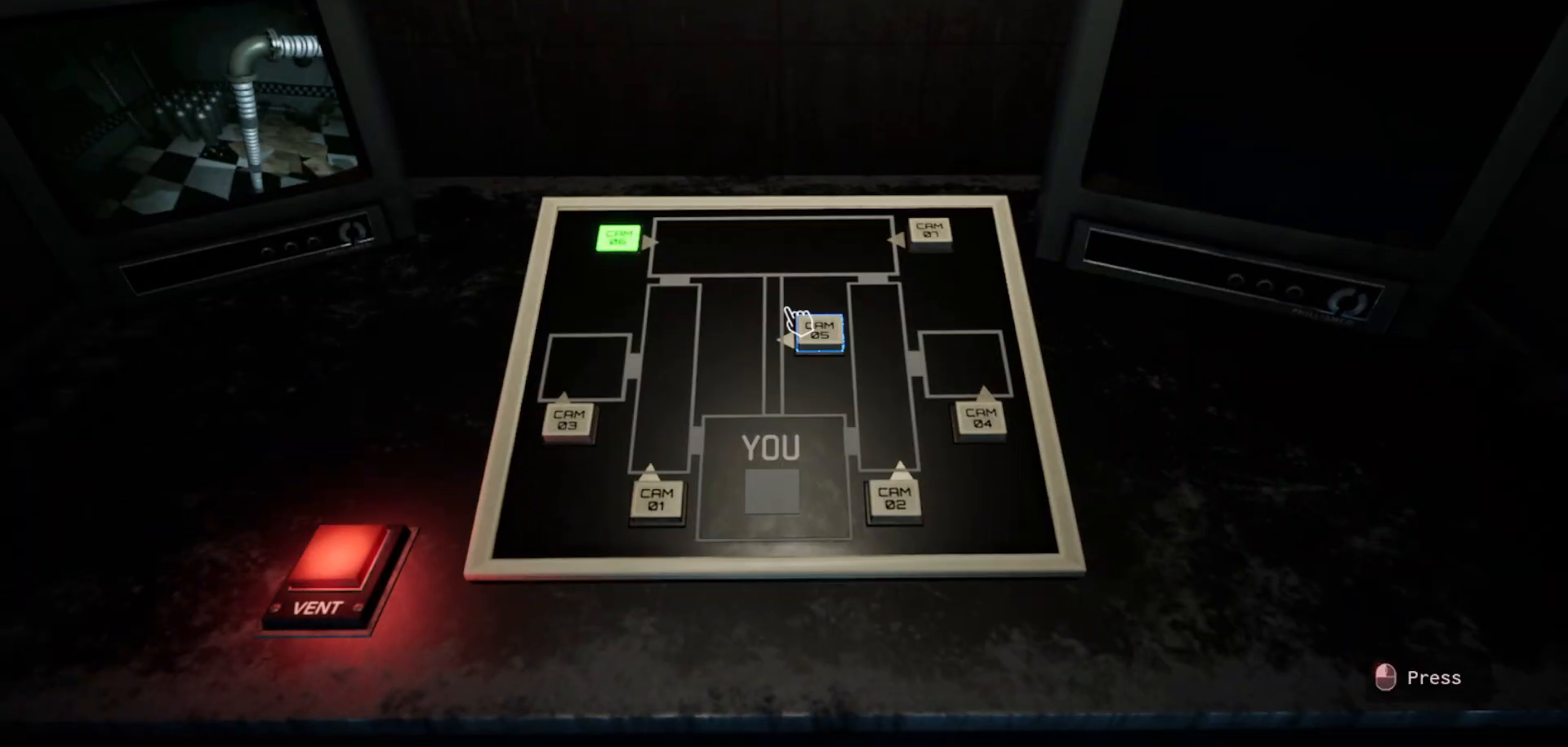
{"keys": [], "mouse": [], "mouse_move": "still", "events": [[233, "mouse_left", "down"], [333, "mouse_left", "up"]]}
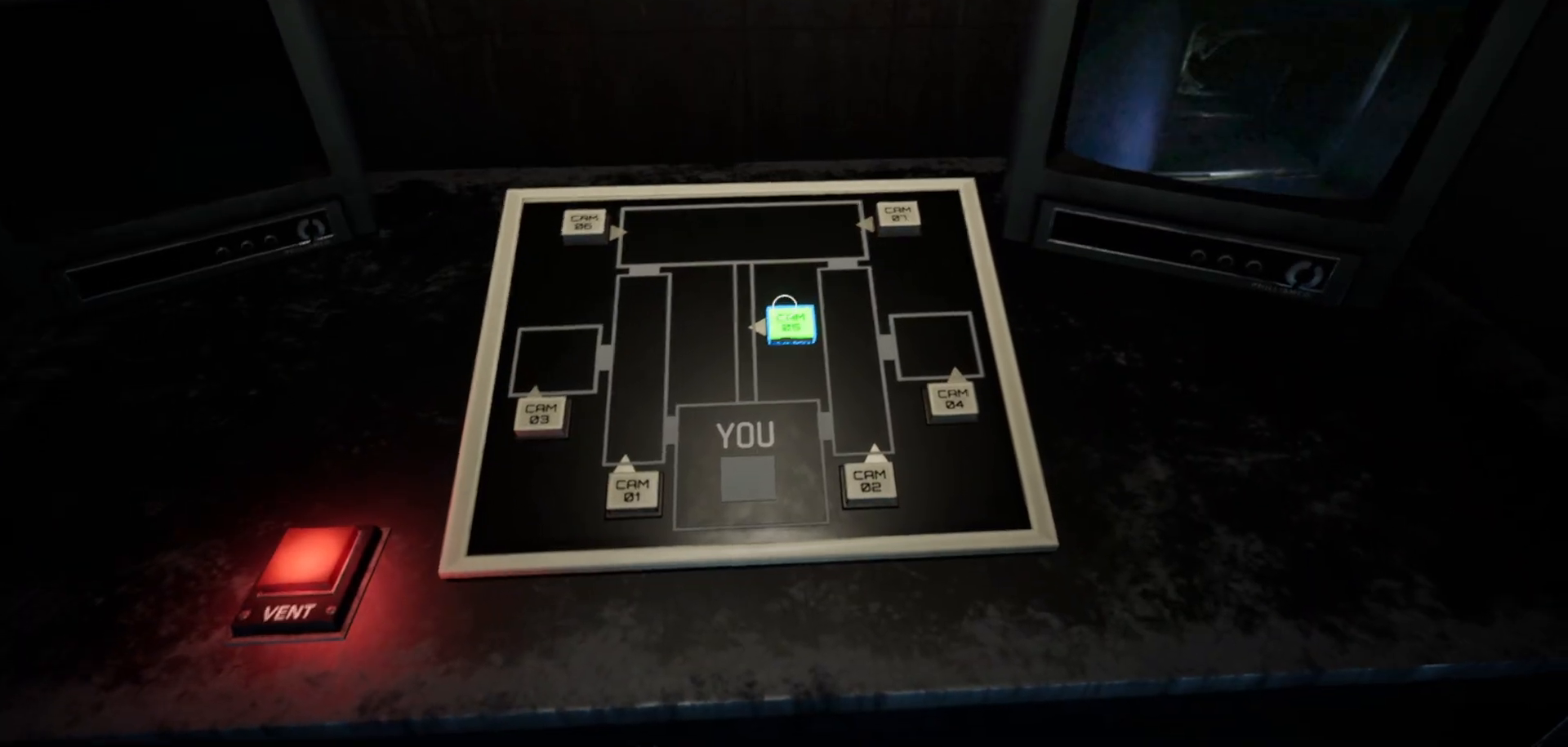
{"keys": [], "mouse": [], "mouse_move": "down-right", "events": []}
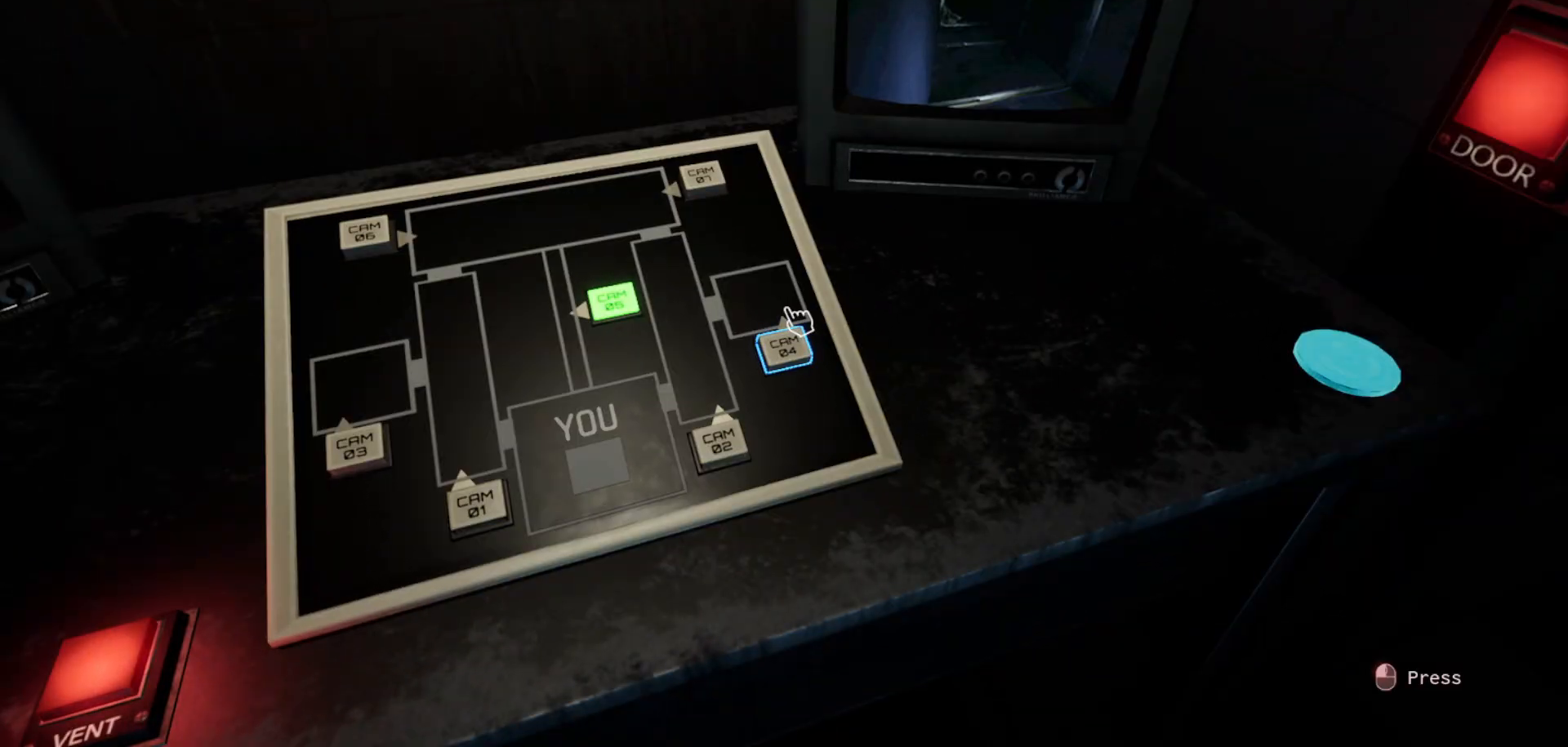
{"keys": [], "mouse": [], "mouse_move": "still", "events": [[83, "mouse_left", "down"], [166, "mouse_left", "up"]]}
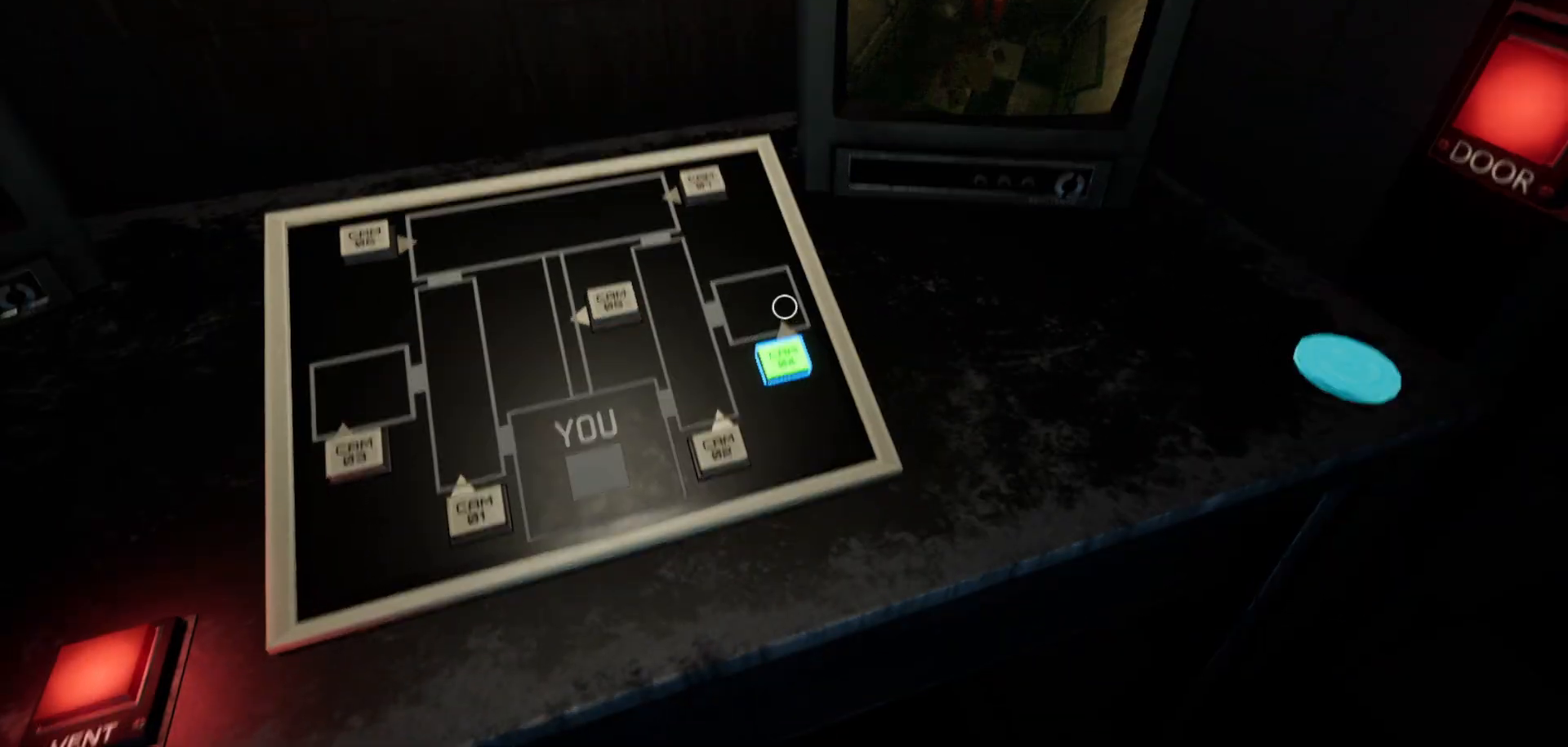
{"keys": [], "mouse": [], "mouse_move": "left", "events": []}
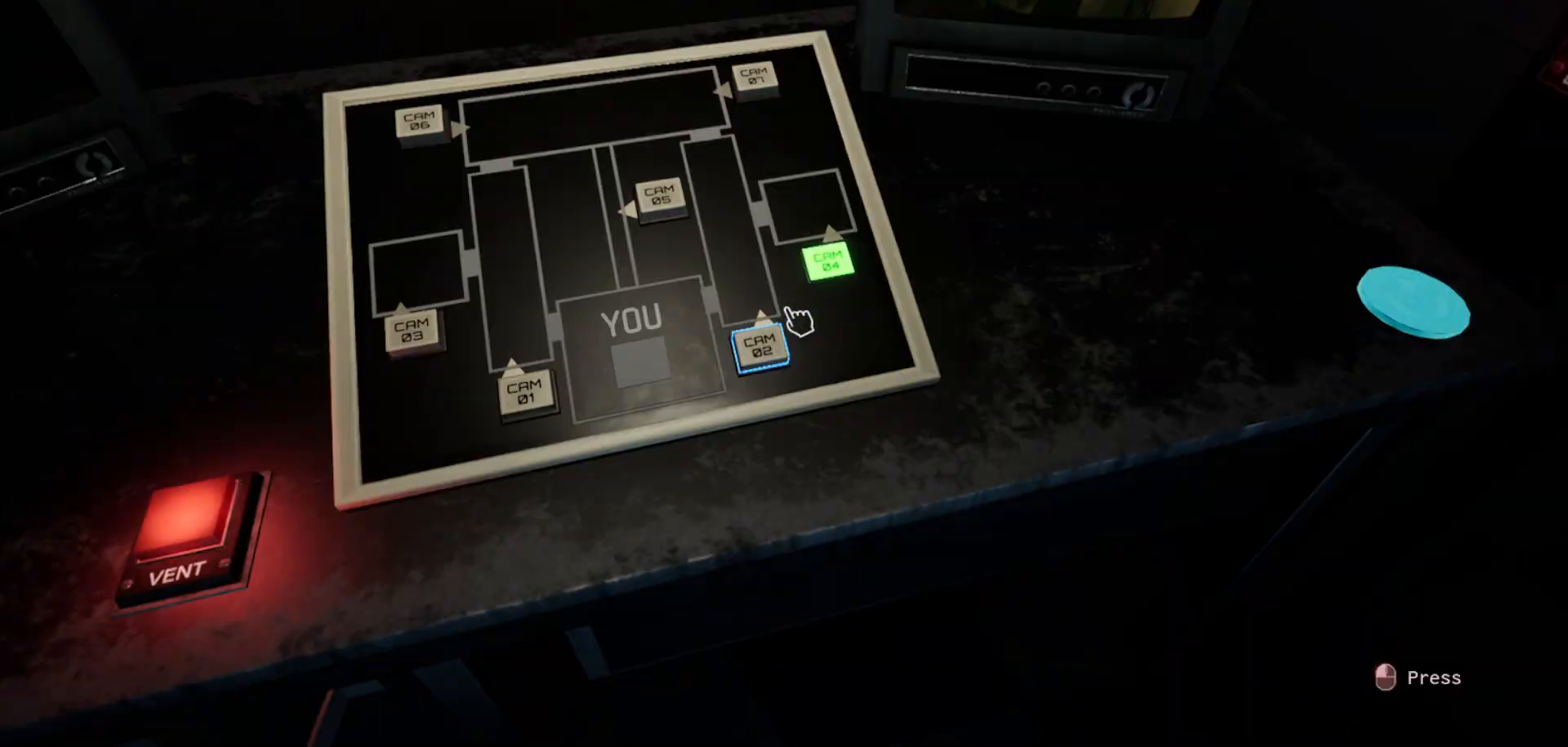
{"keys": [], "mouse": [], "mouse_move": "up", "events": [[150, "mouse_left", "down"], [250, "mouse_left", "up"]]}
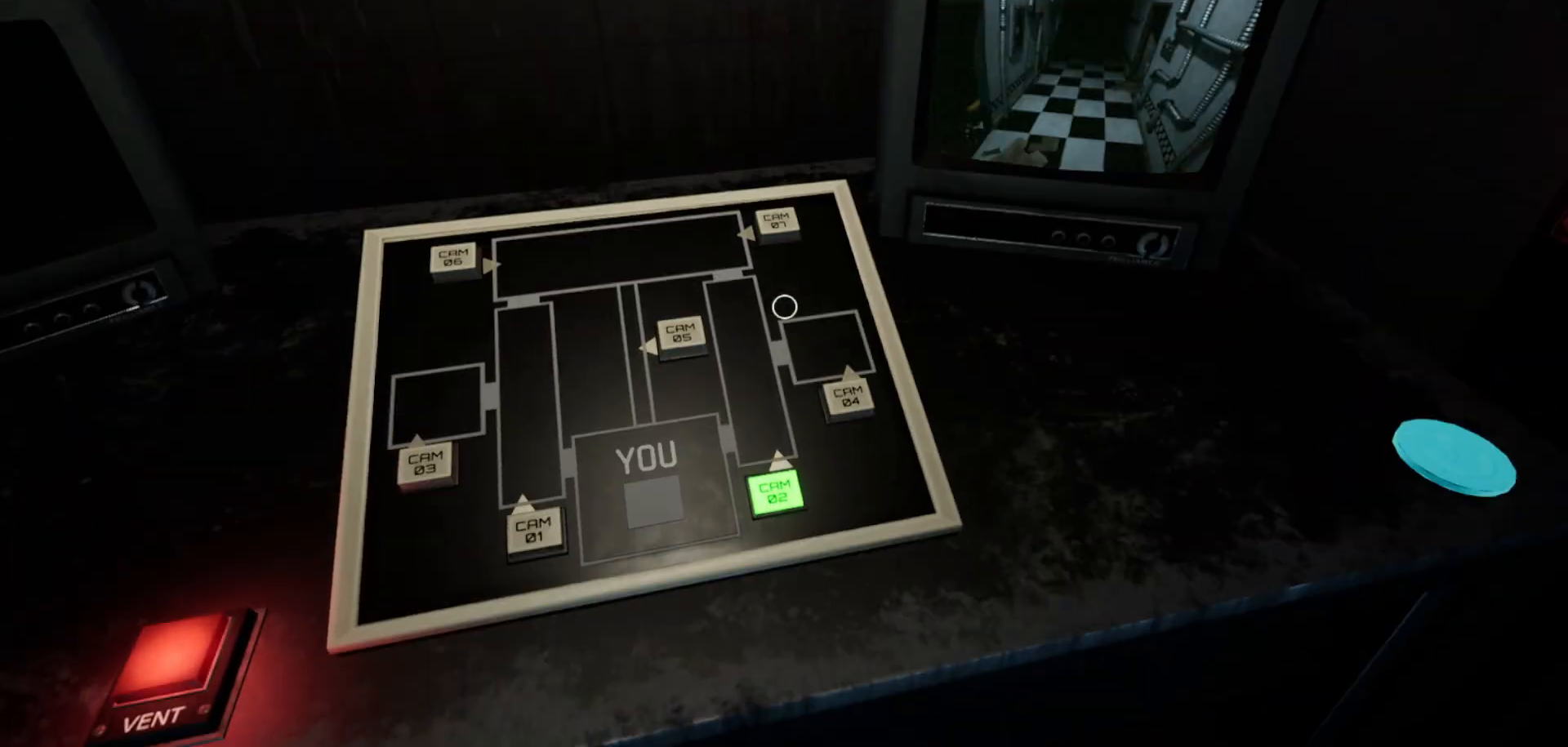
{"keys": [], "mouse": ["left"], "mouse_move": "still", "events": [[483, "mouse_left", "down"]]}